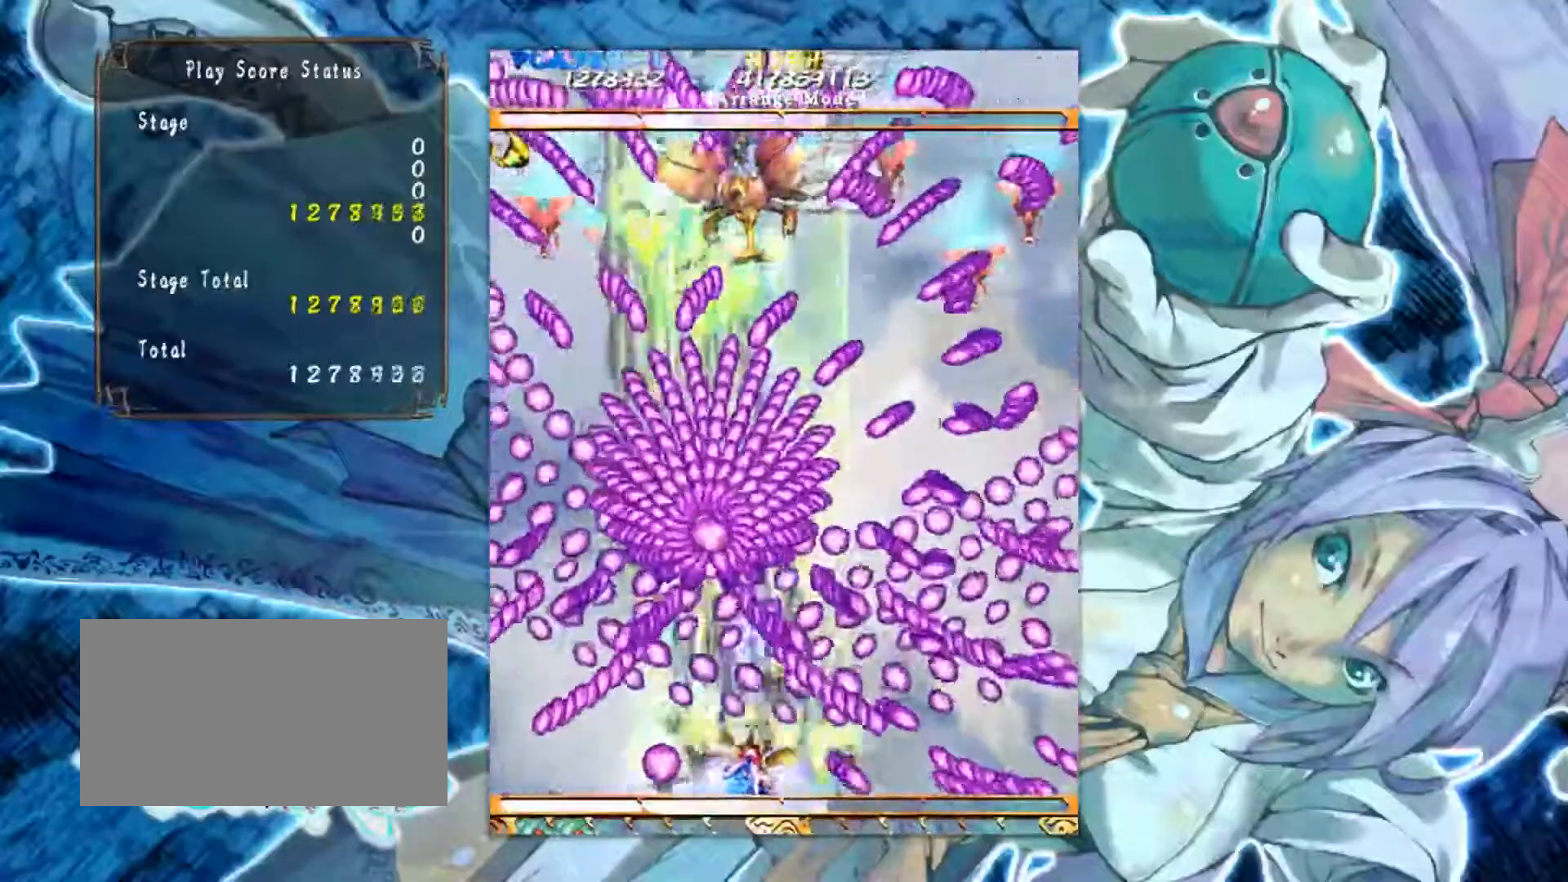
Gameplay with a controller (arcade stick); each line is a JSON object with the inputs held at the frame after it. "events" lists button and stick changes between this image and that frame as [ms after this image, input, new state], when the widget could be followed in between. Not read: L3 R3 other_buttons.
{"buttons": [], "left_stick": "center", "events": [[117, "left_stick", "center"], [284, "left_stick", "left"], [434, "left_stick", "center"]]}
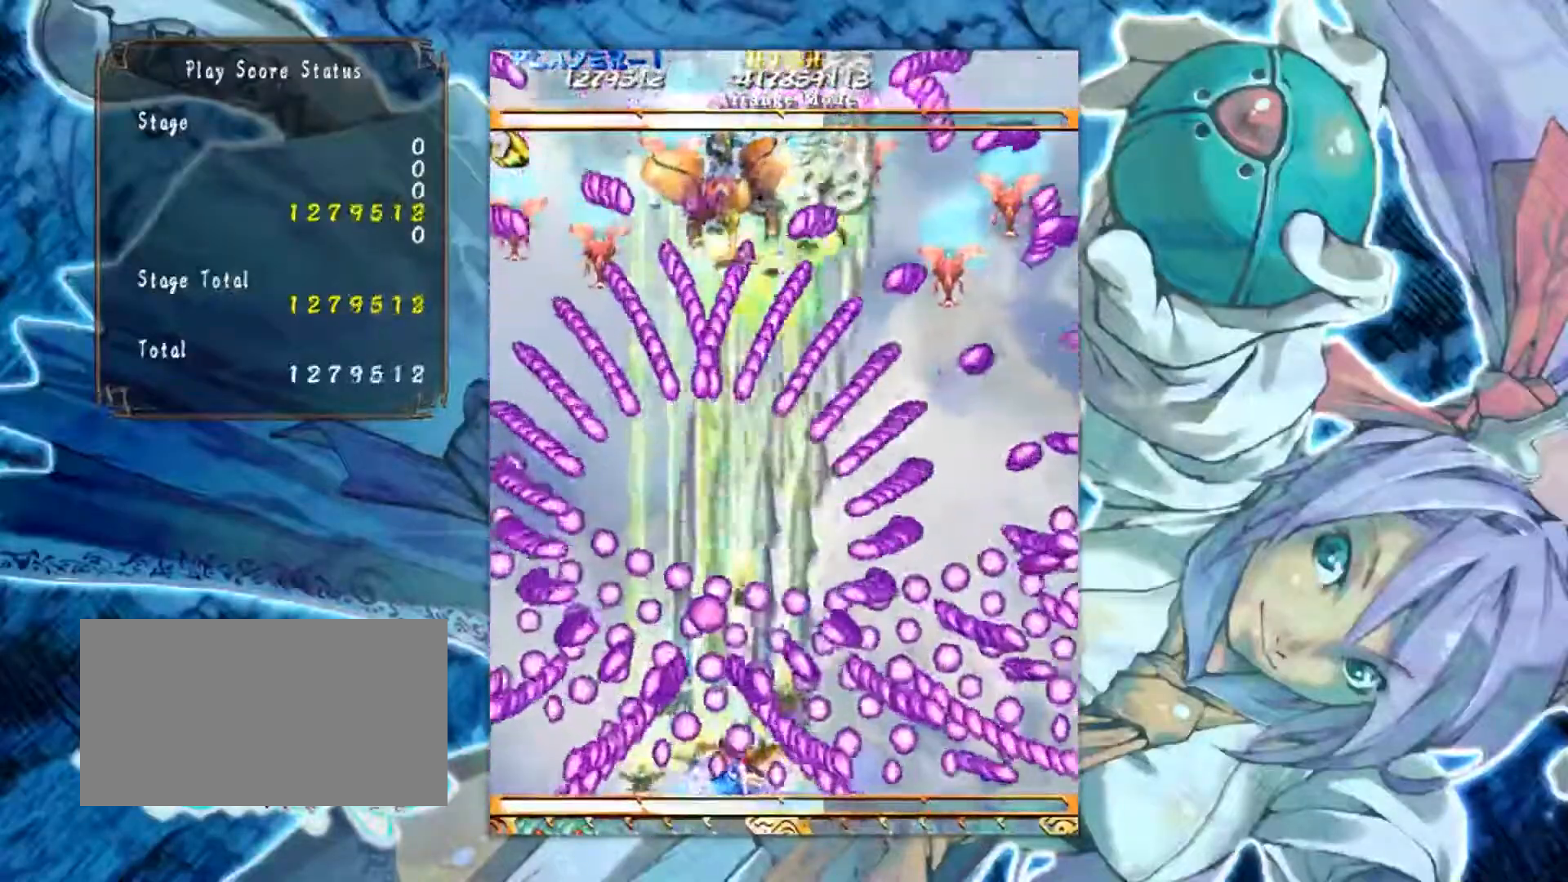
{"buttons": [], "left_stick": "center", "events": []}
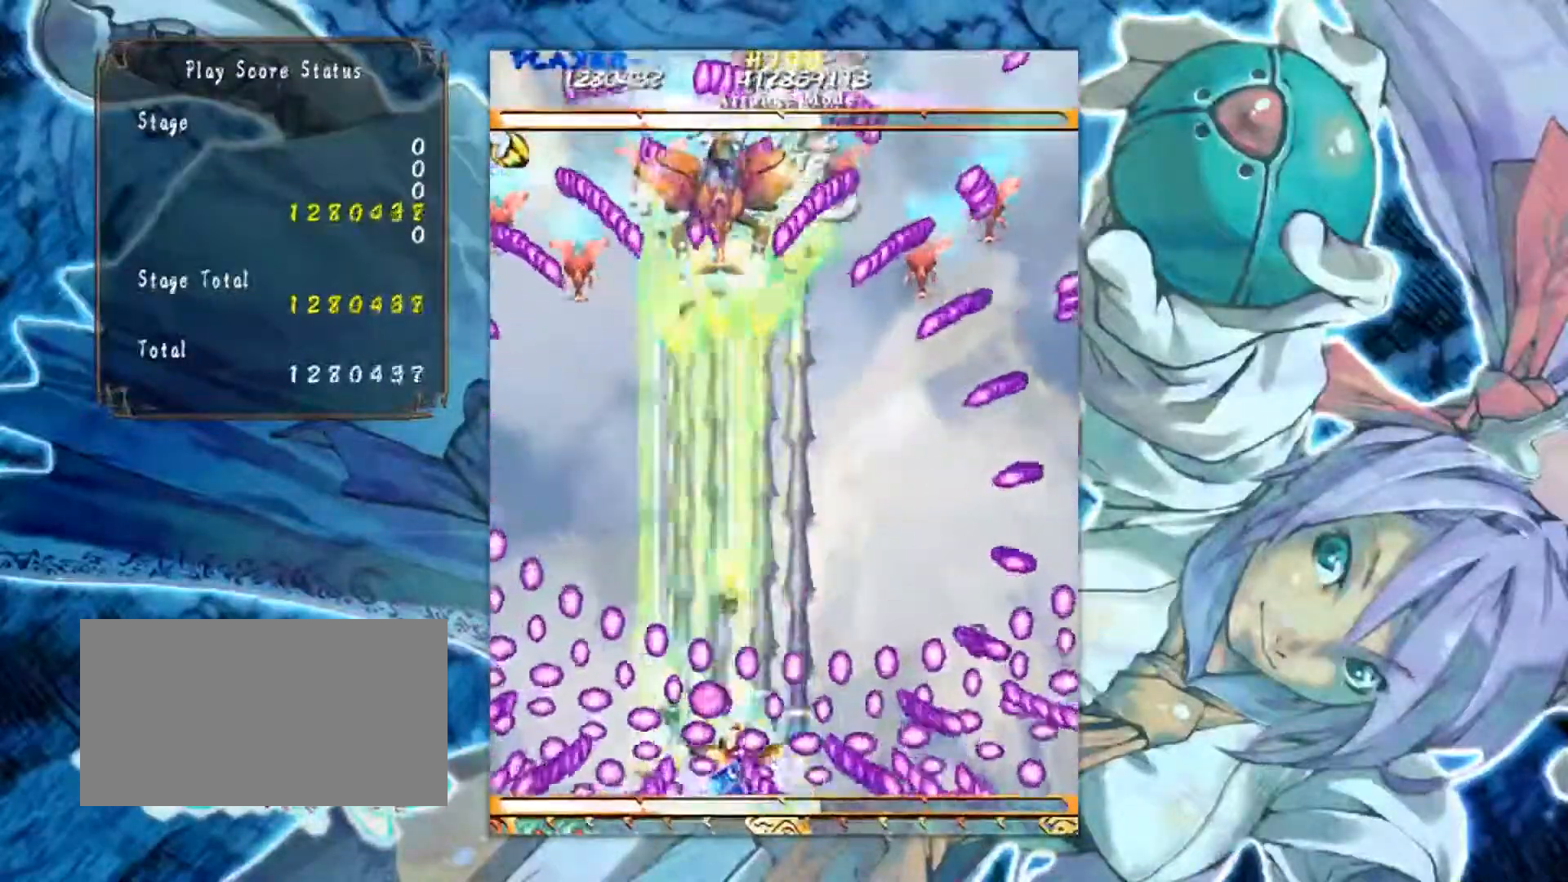
{"buttons": [], "left_stick": "center", "events": []}
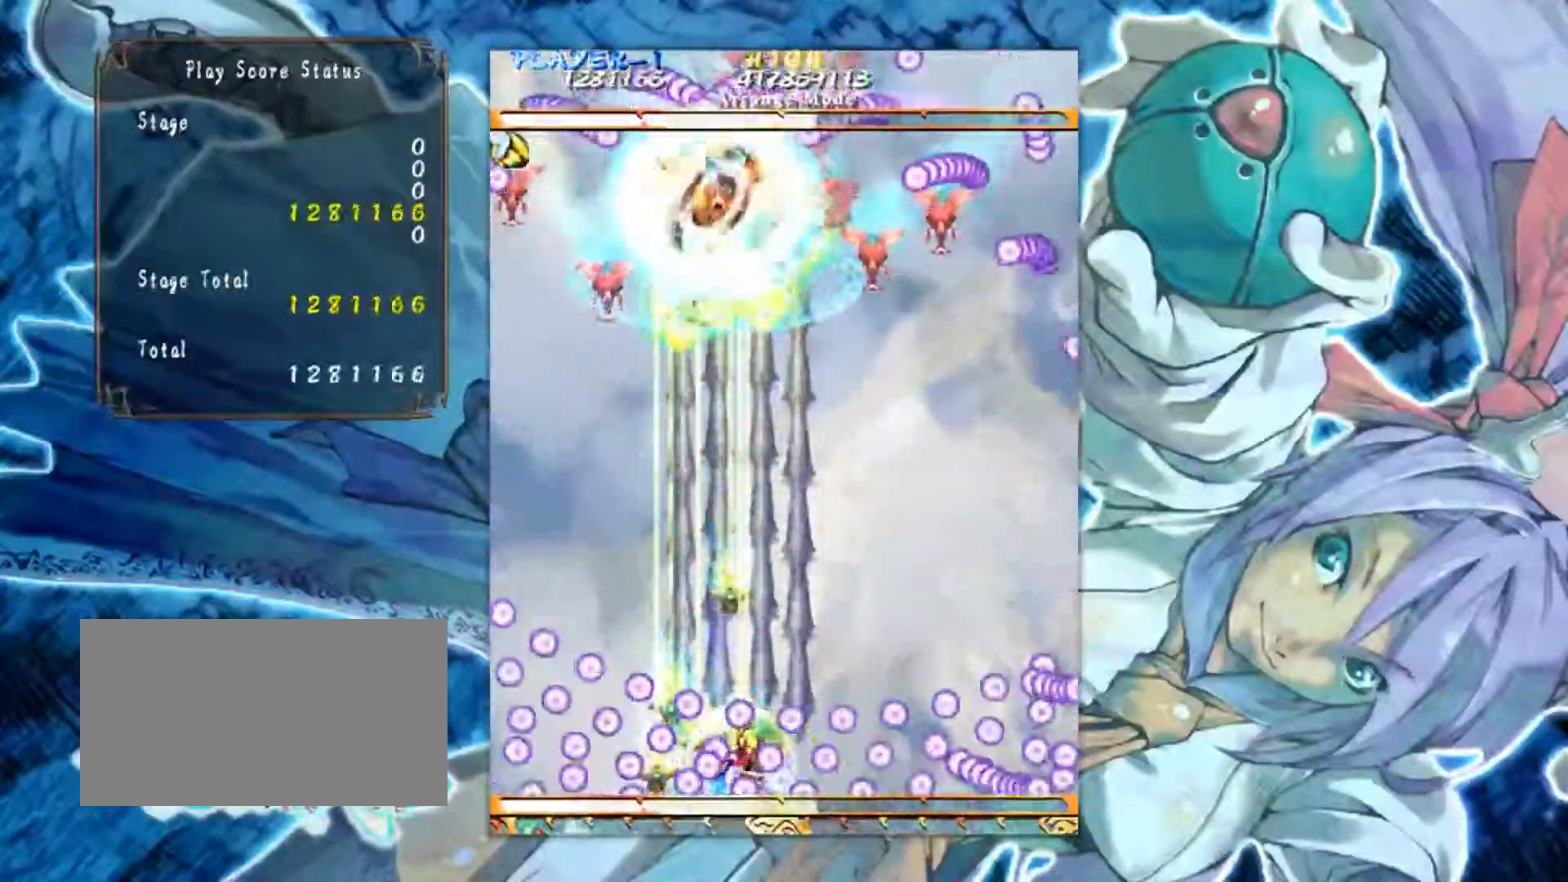
{"buttons": [], "left_stick": "center", "events": [[384, "left_stick", "right"], [500, "left_stick", "center"]]}
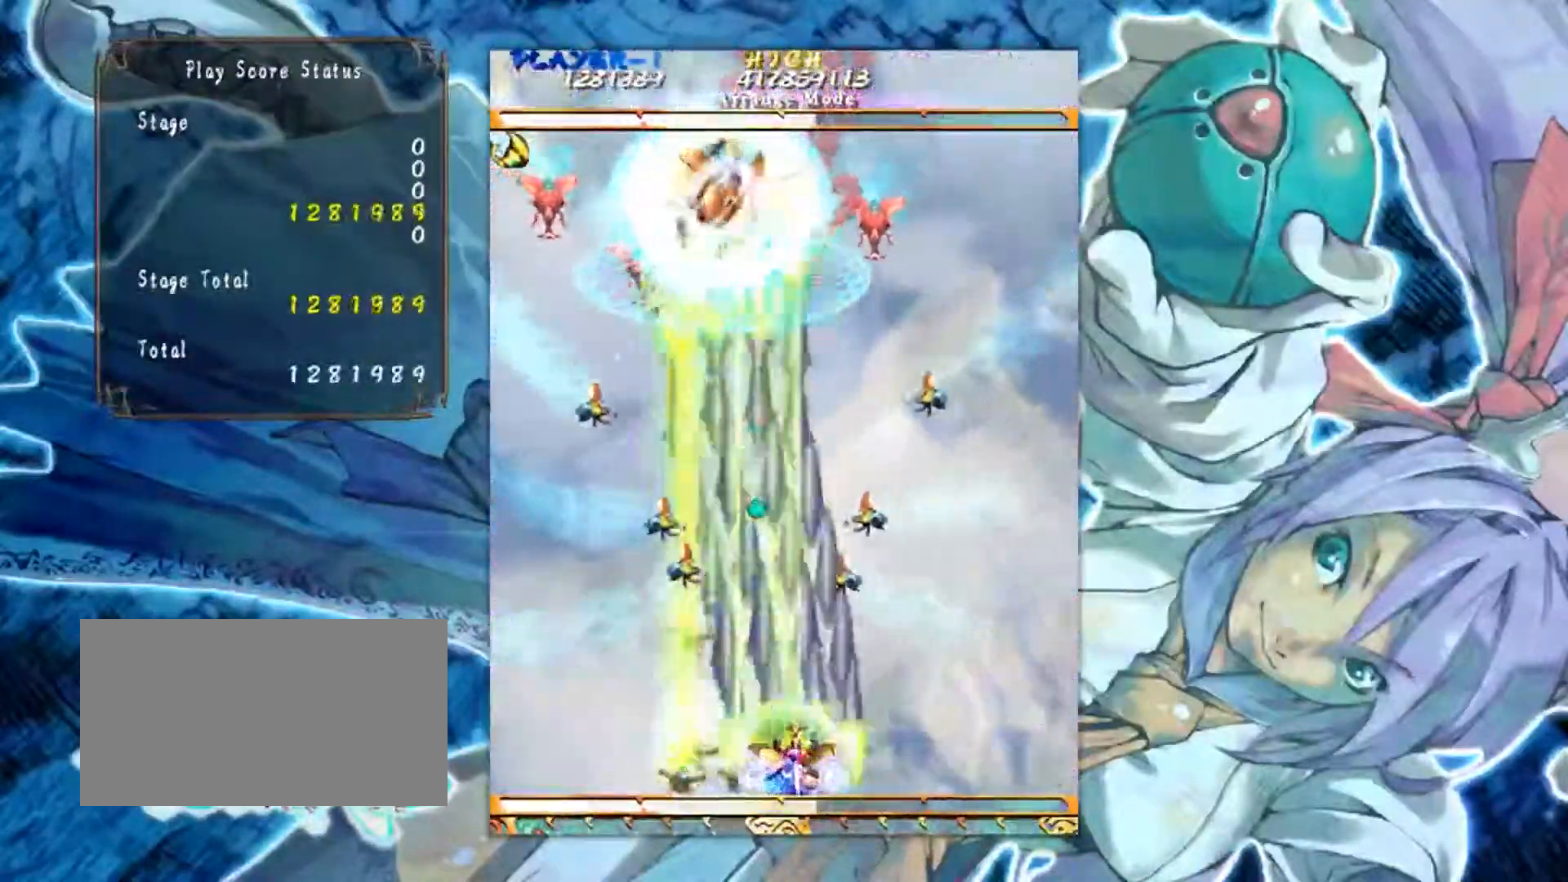
{"buttons": [], "left_stick": "center", "events": [[217, "left_stick", "up"], [351, "left_stick", "center"]]}
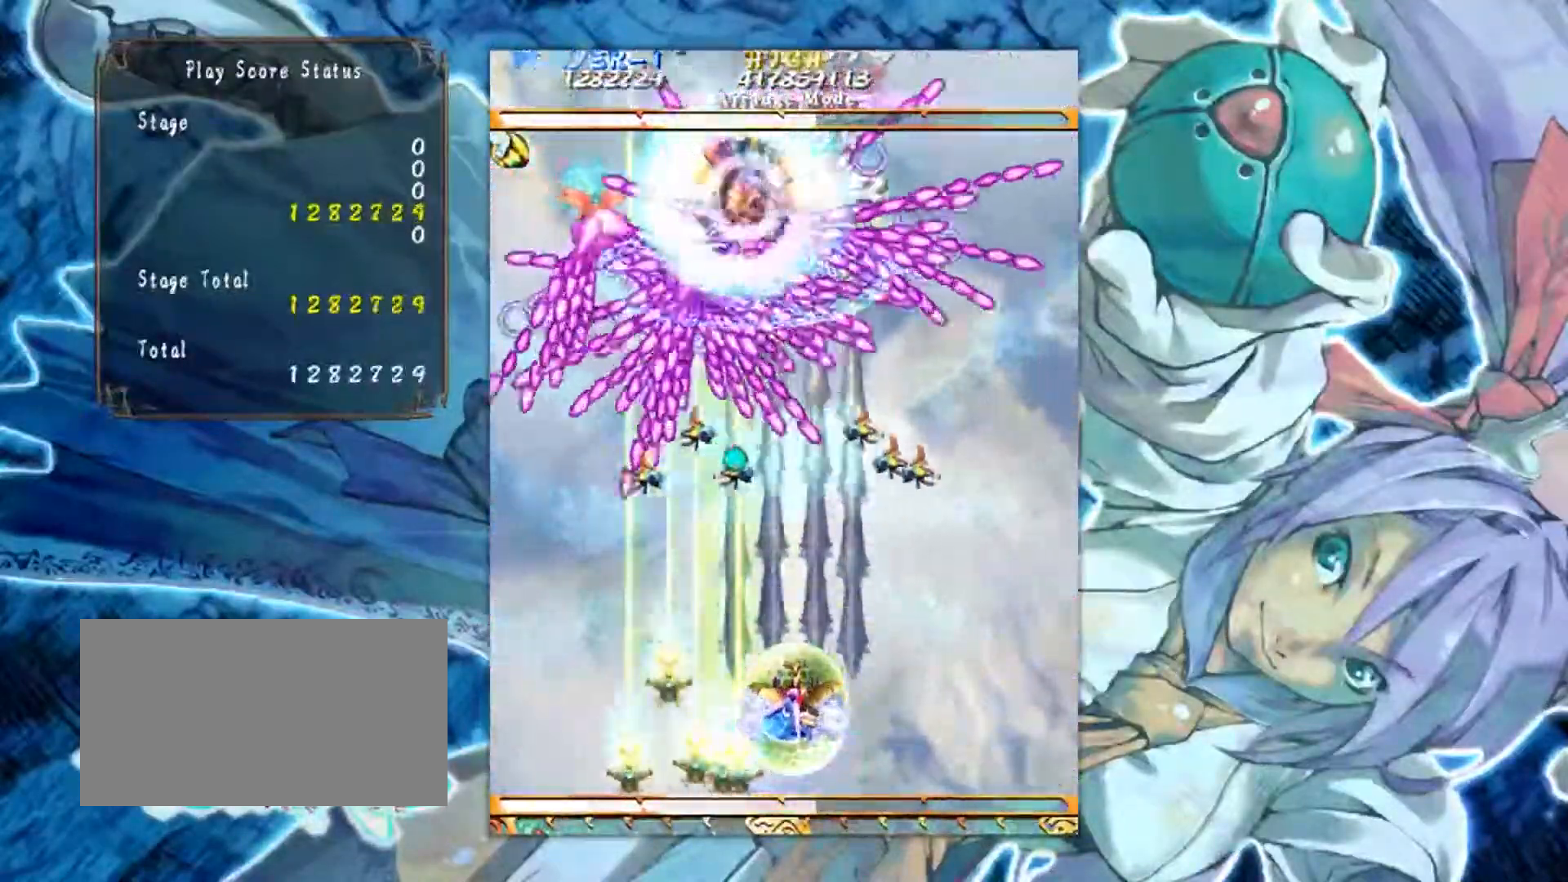
{"buttons": [], "left_stick": "center", "events": []}
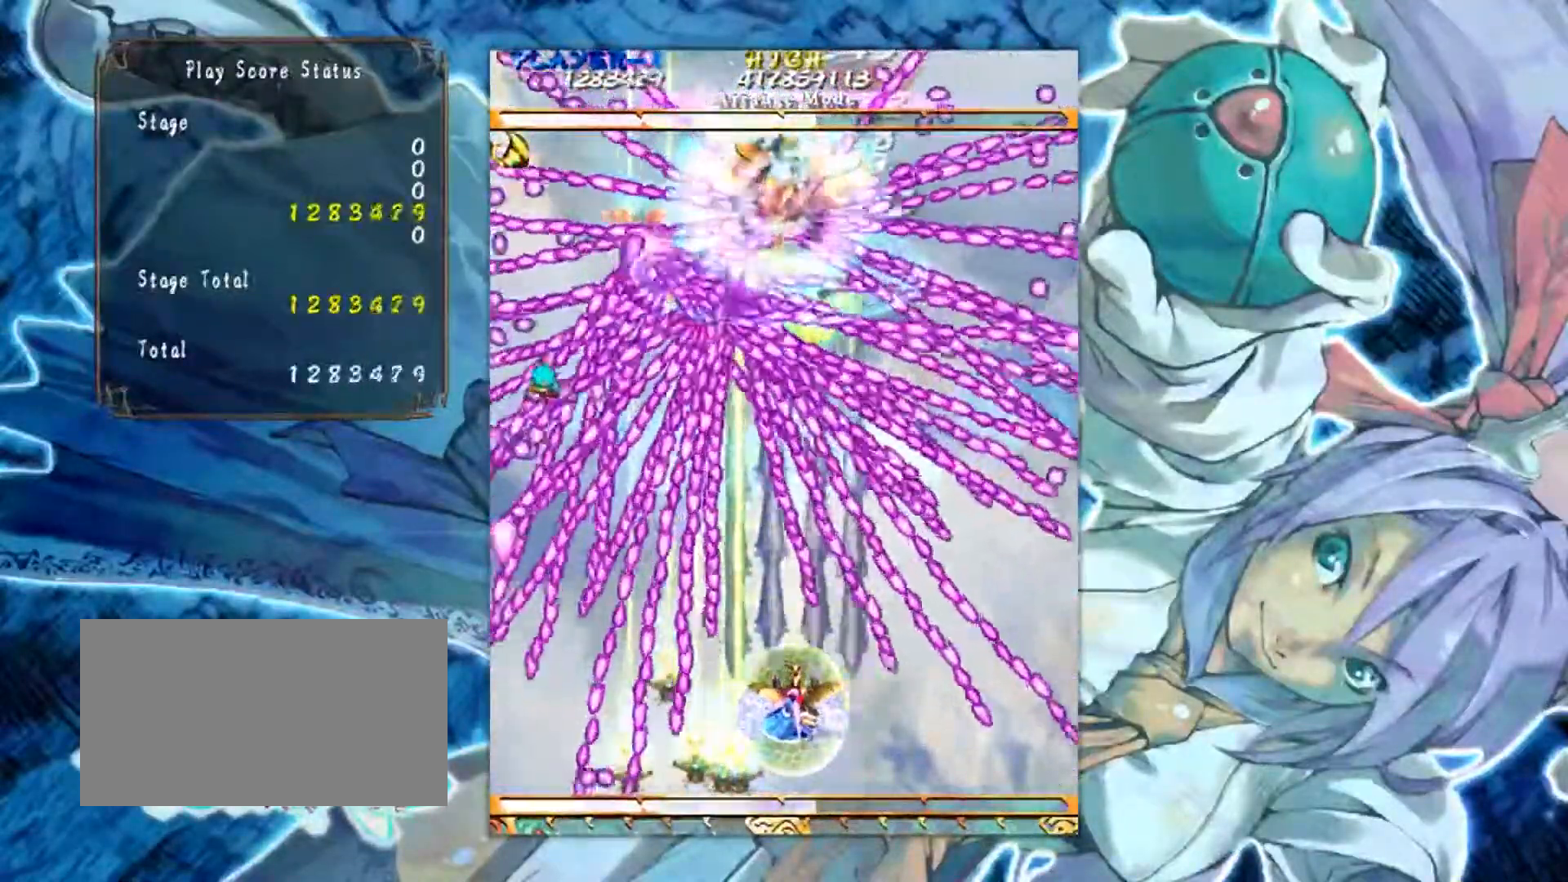
{"buttons": [], "left_stick": "center", "events": [[351, "left_stick", "right"], [434, "left_stick", "center"]]}
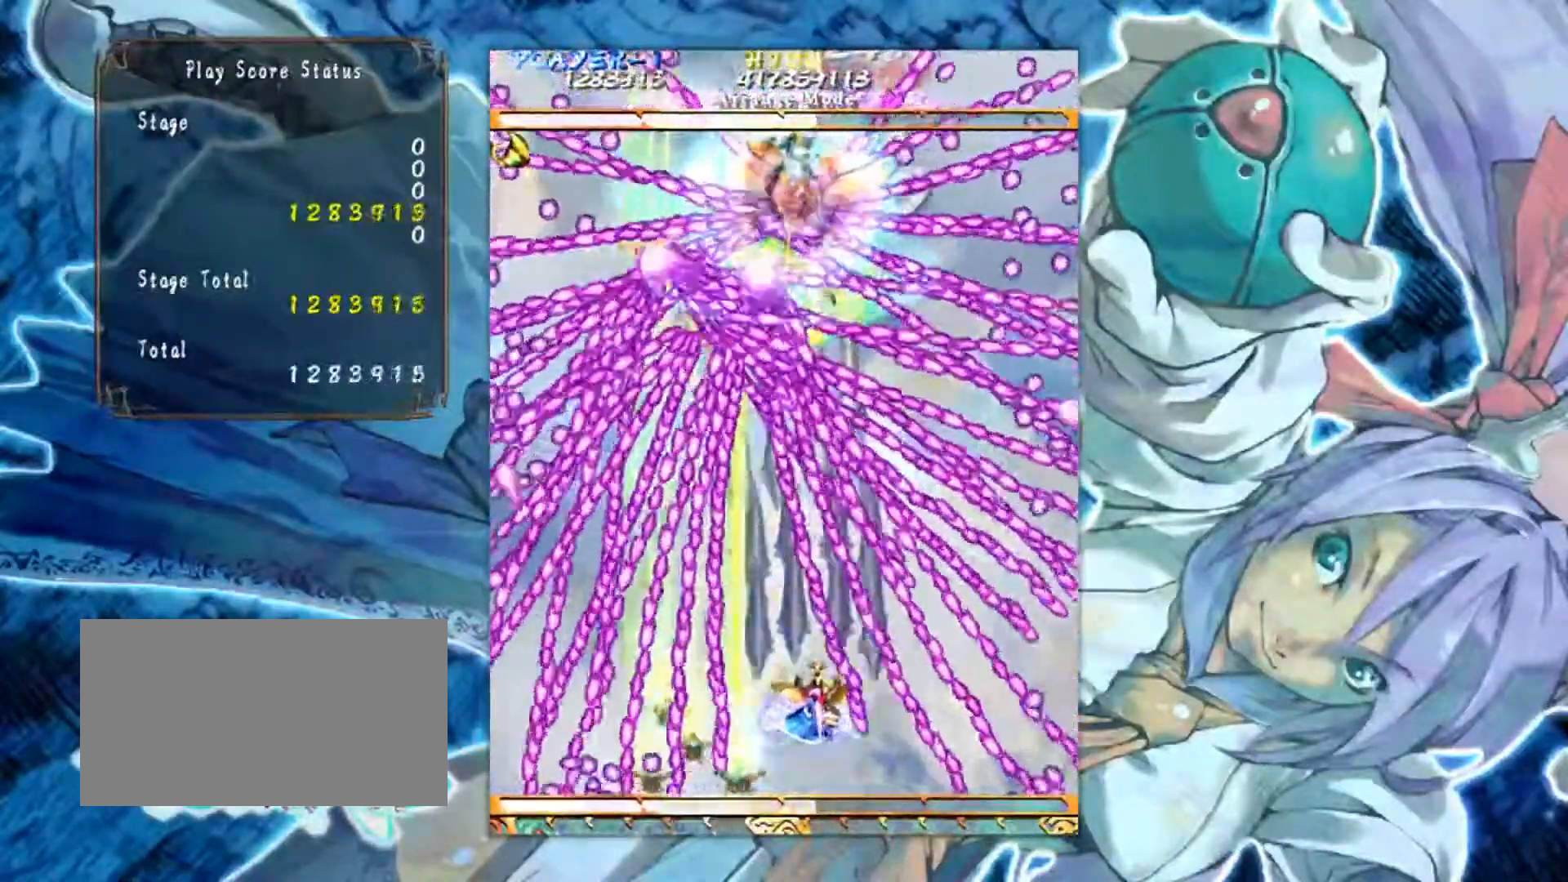
{"buttons": [], "left_stick": "center", "events": []}
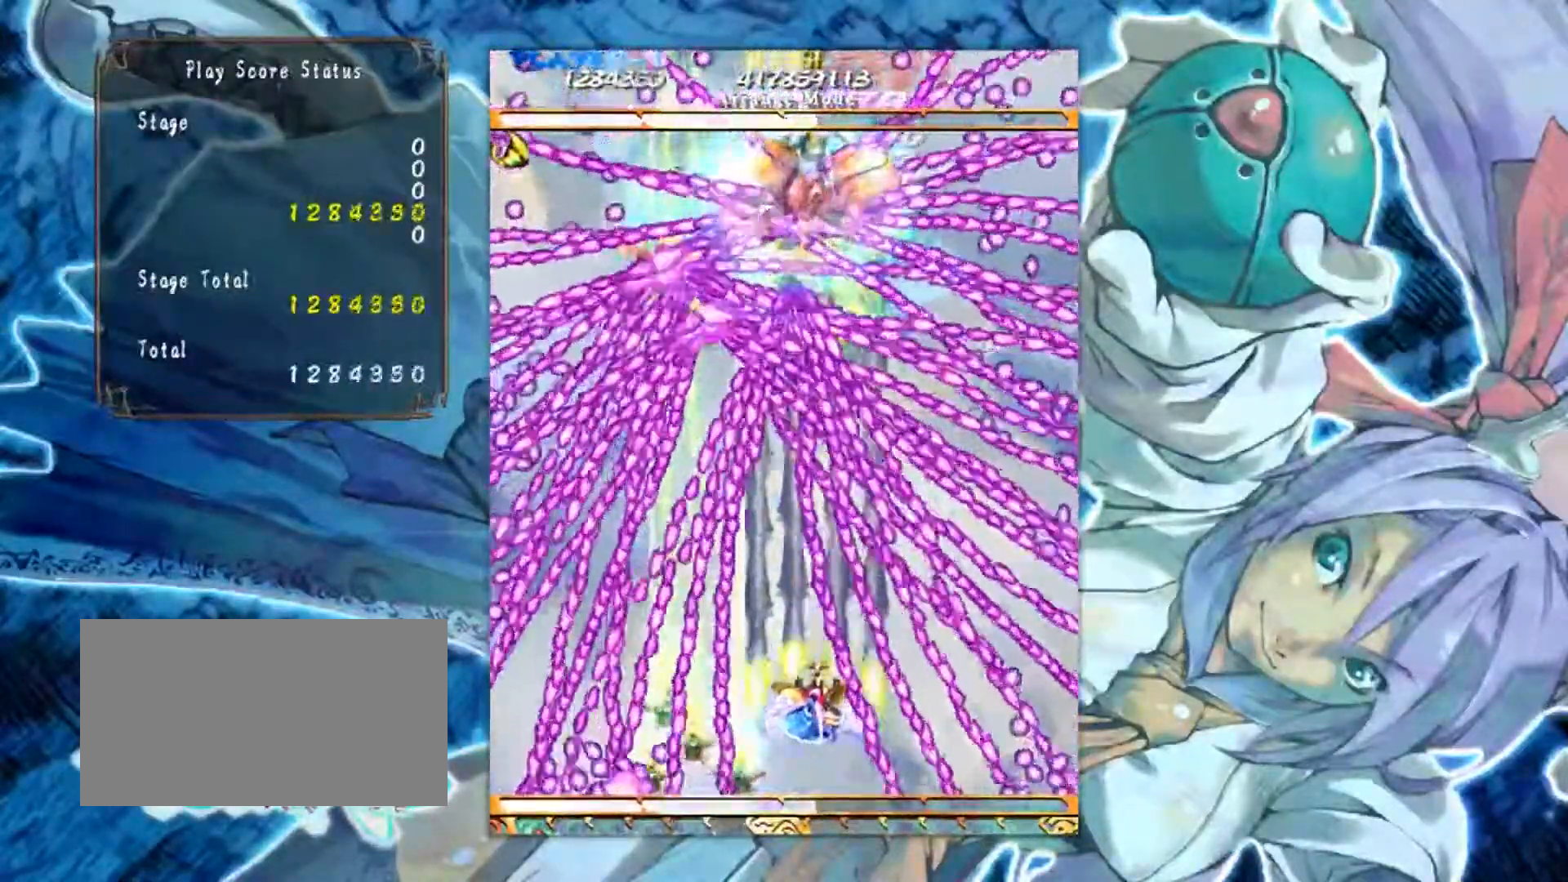
{"buttons": [], "left_stick": "center", "events": []}
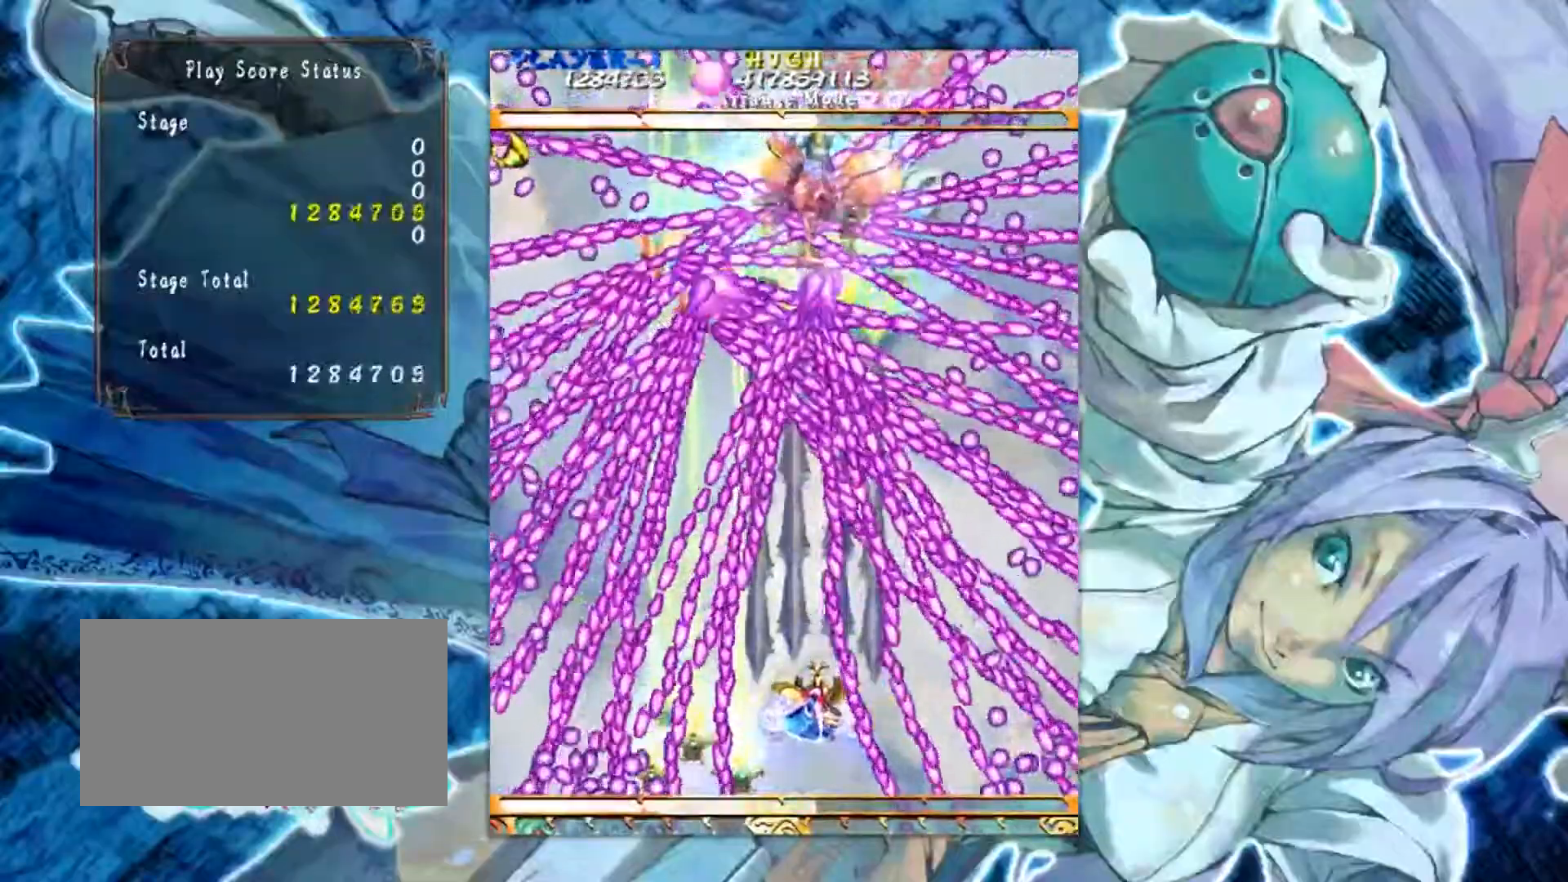
{"buttons": [], "left_stick": "center", "events": []}
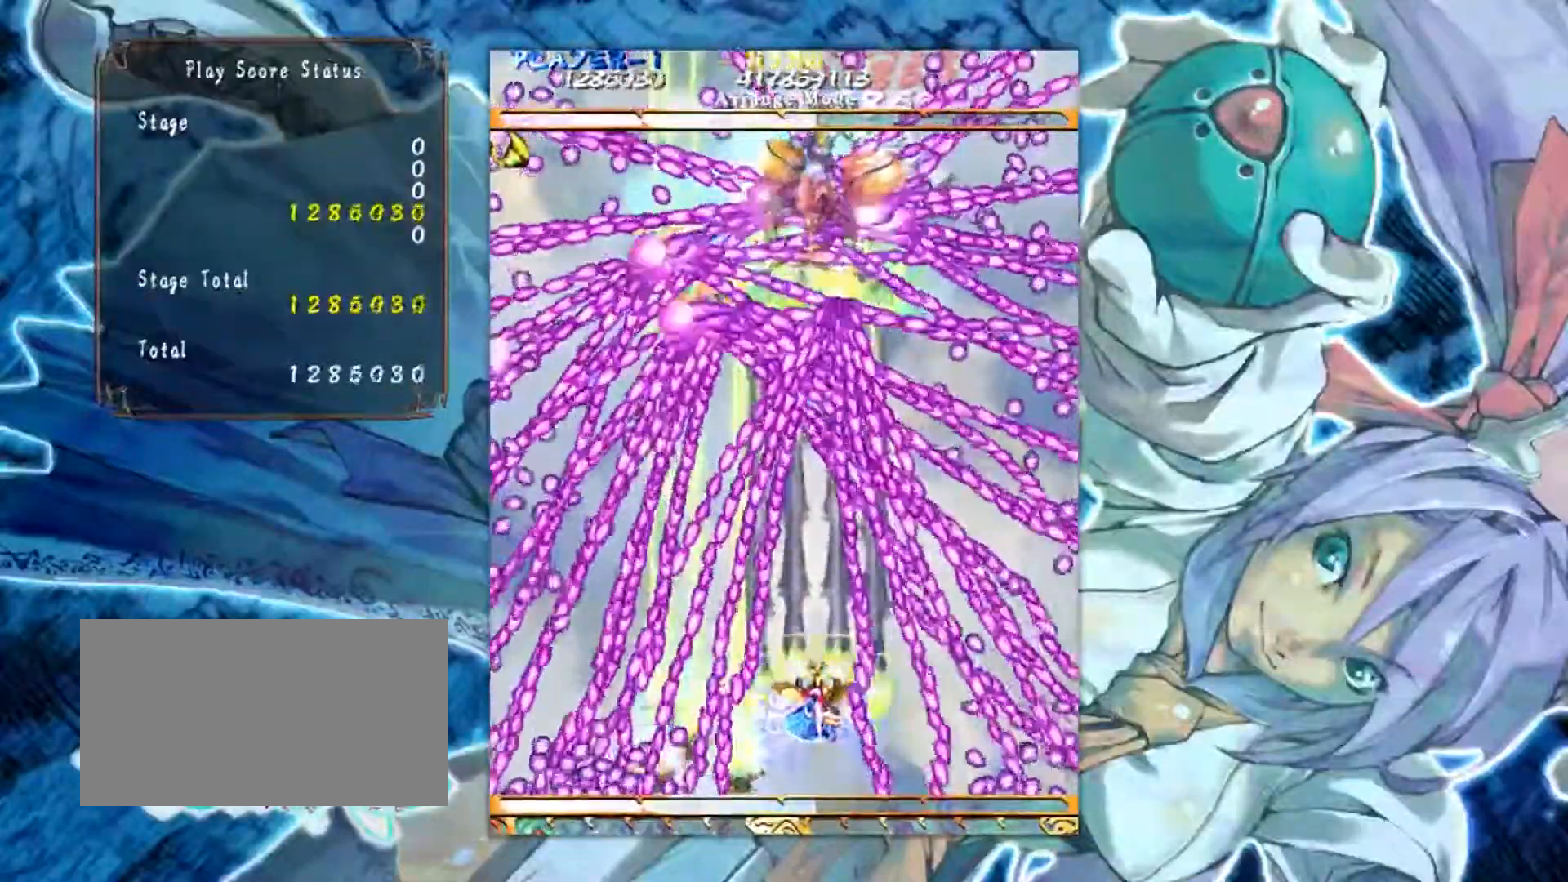
{"buttons": [], "left_stick": "center", "events": []}
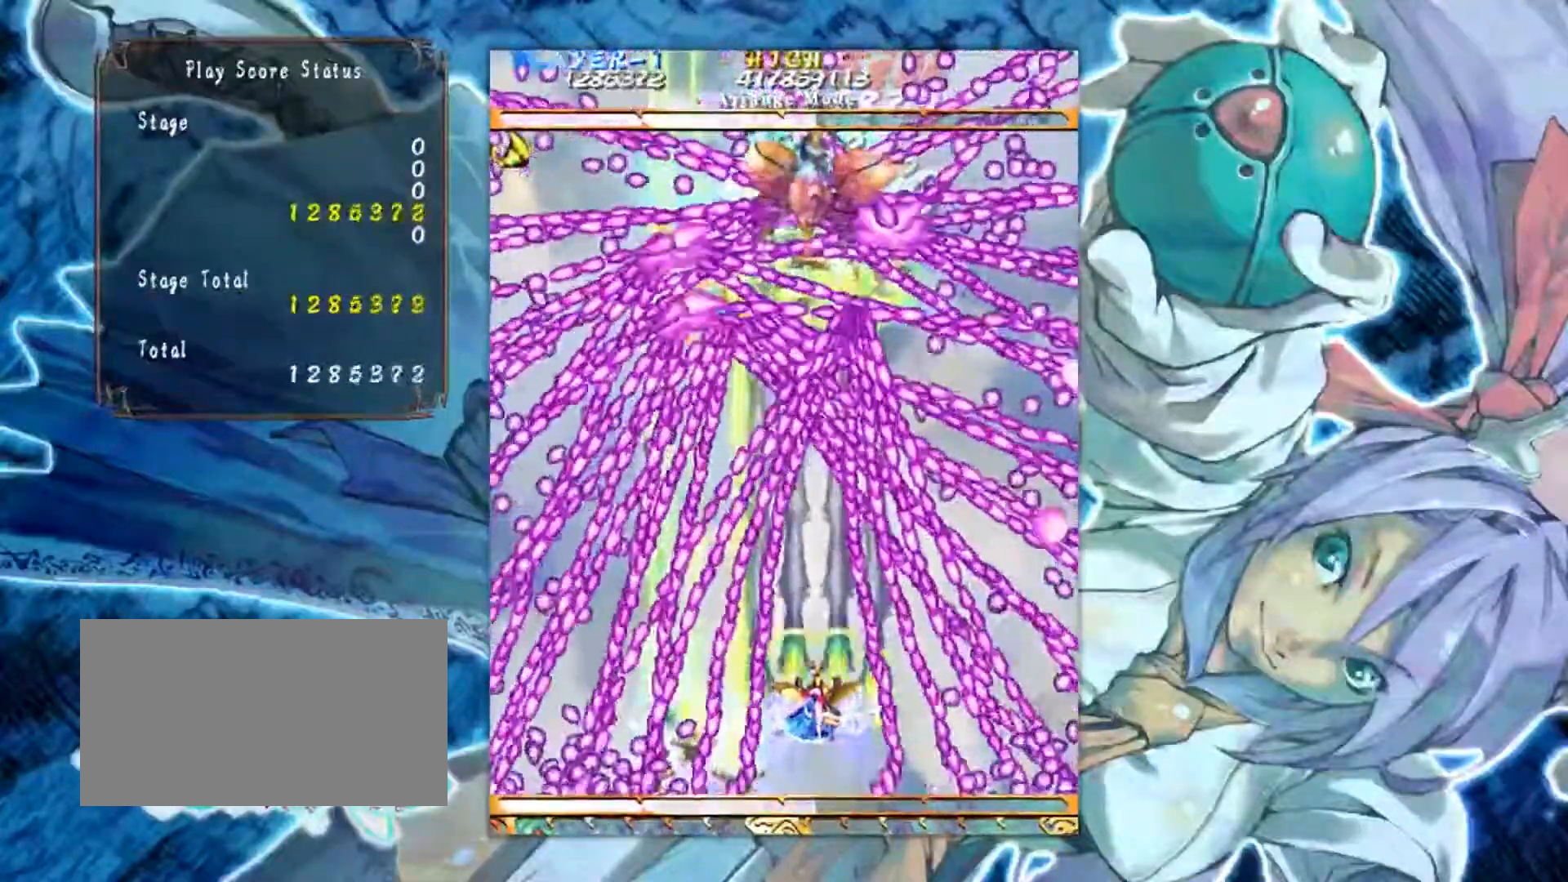
{"buttons": [], "left_stick": "center", "events": []}
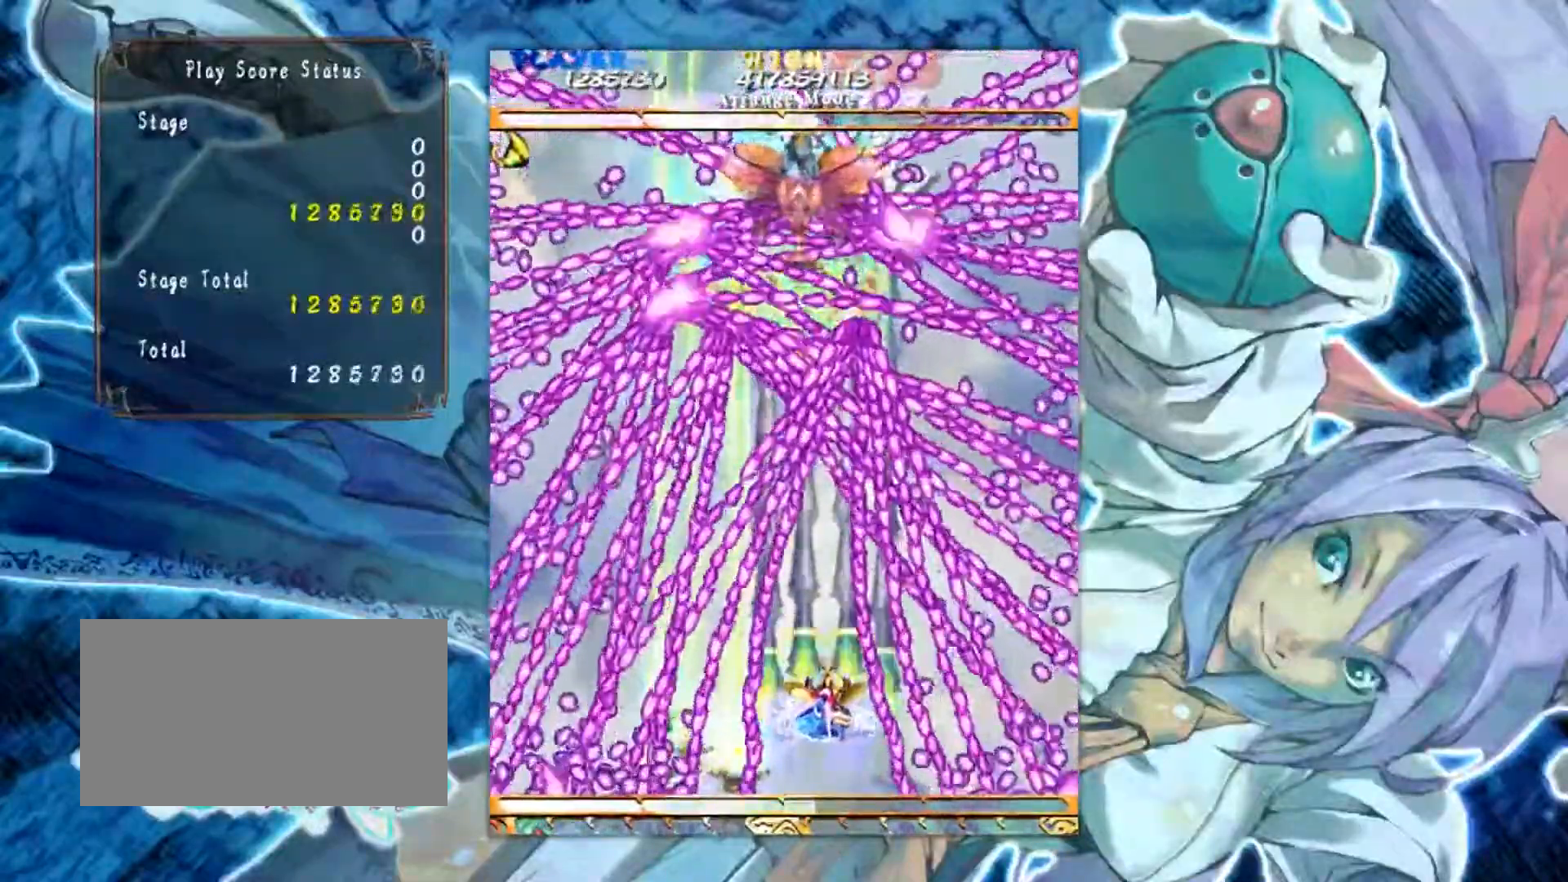
{"buttons": [], "left_stick": "center", "events": []}
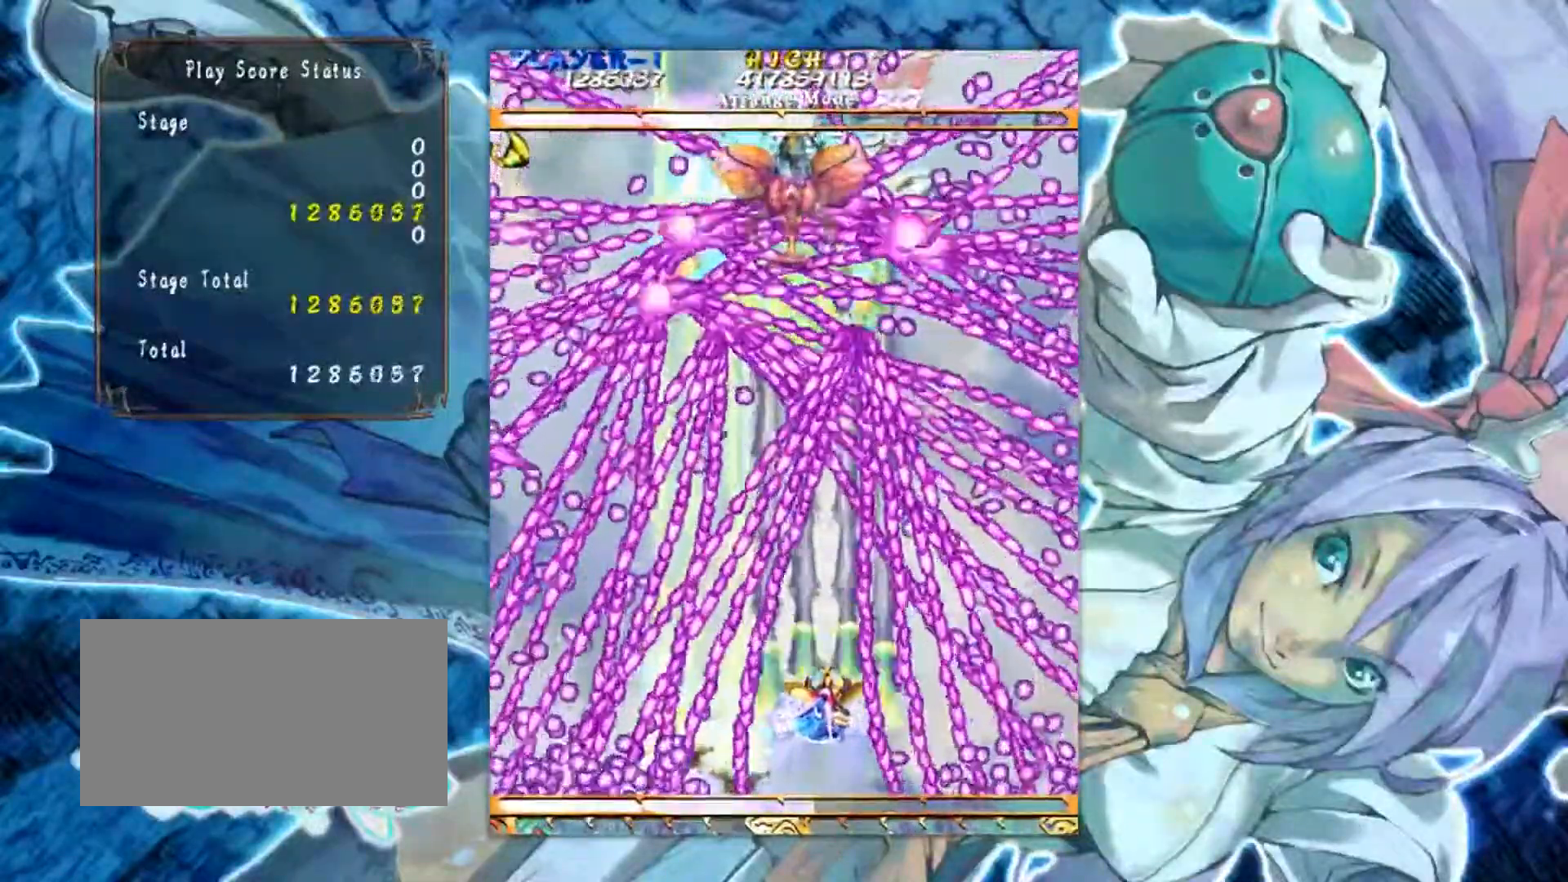
{"buttons": [], "left_stick": "up", "events": [[84, "left_stick", "up-left"], [200, "left_stick", "center"], [401, "left_stick", "up"]]}
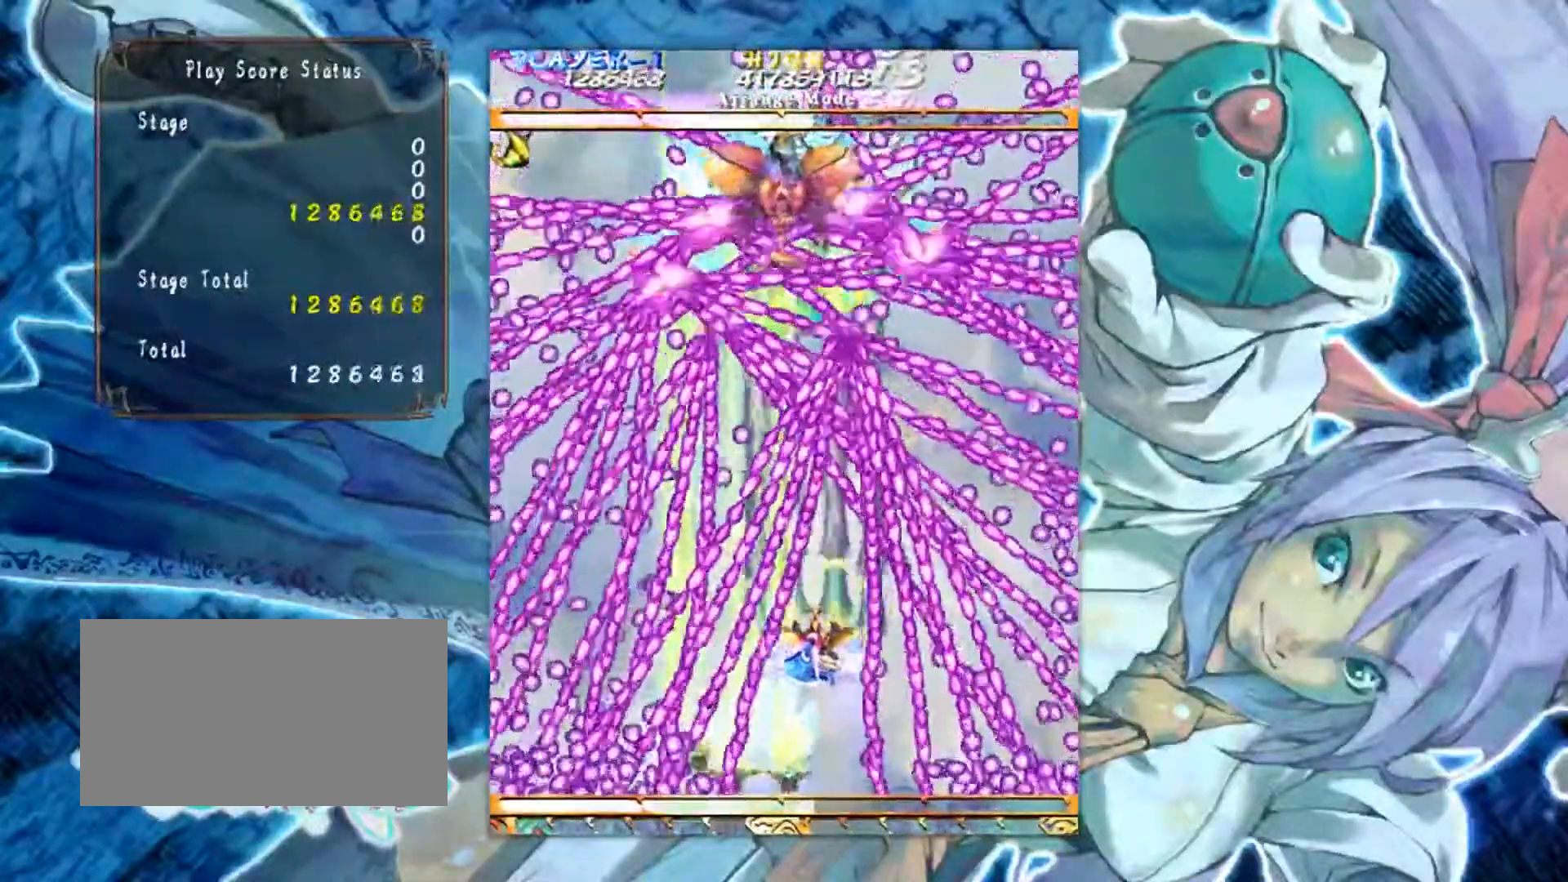
{"buttons": [], "left_stick": "down", "events": [[67, "left_stick", "center"], [417, "left_stick", "down"]]}
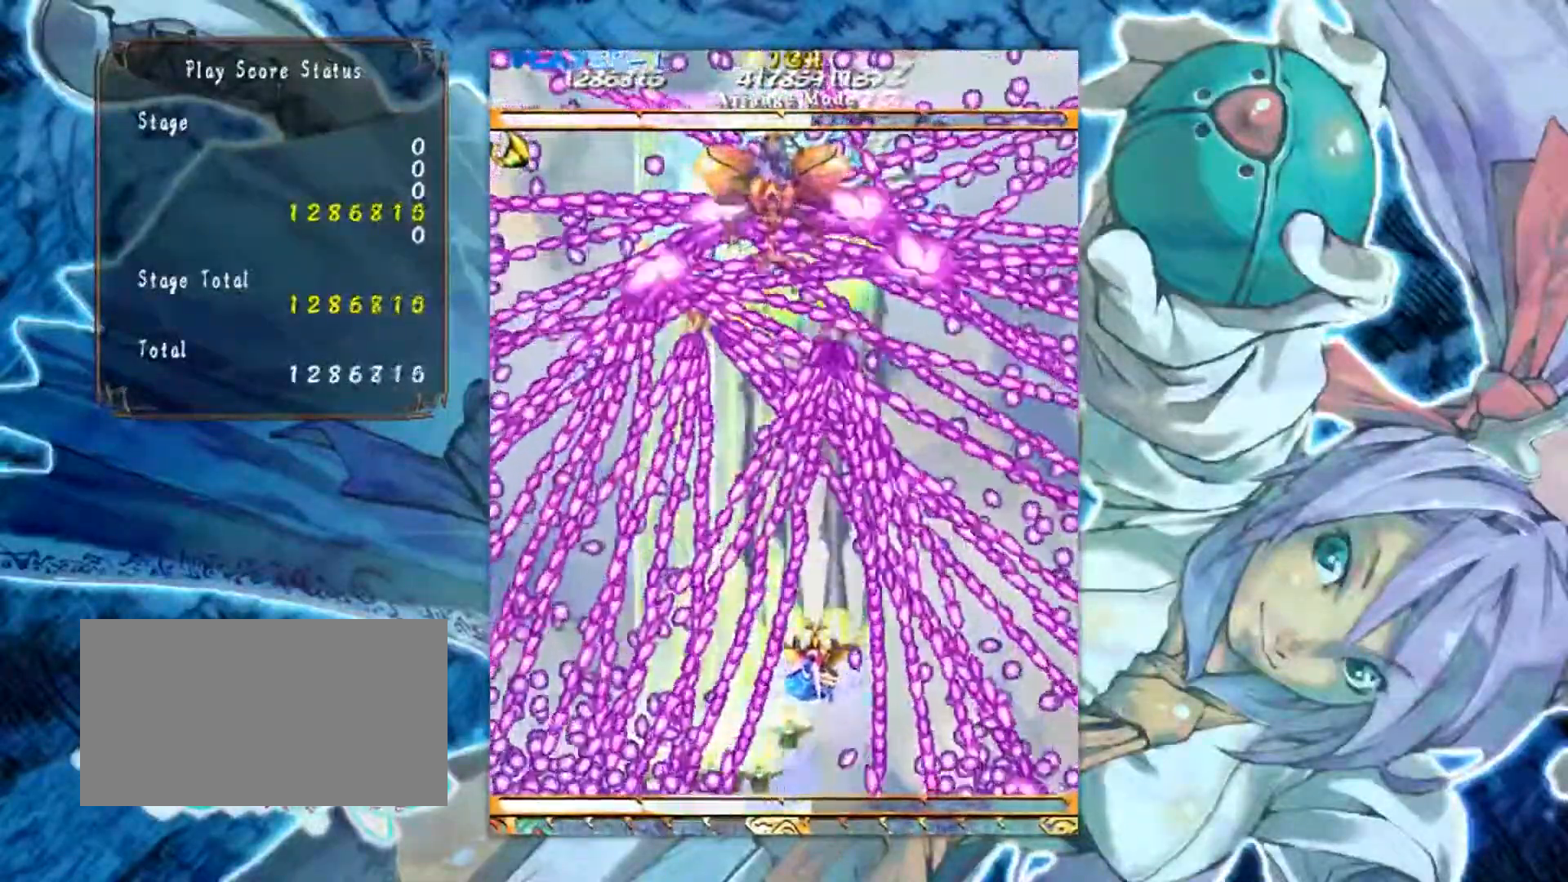
{"buttons": [], "left_stick": "center", "events": [[200, "left_stick", "center"]]}
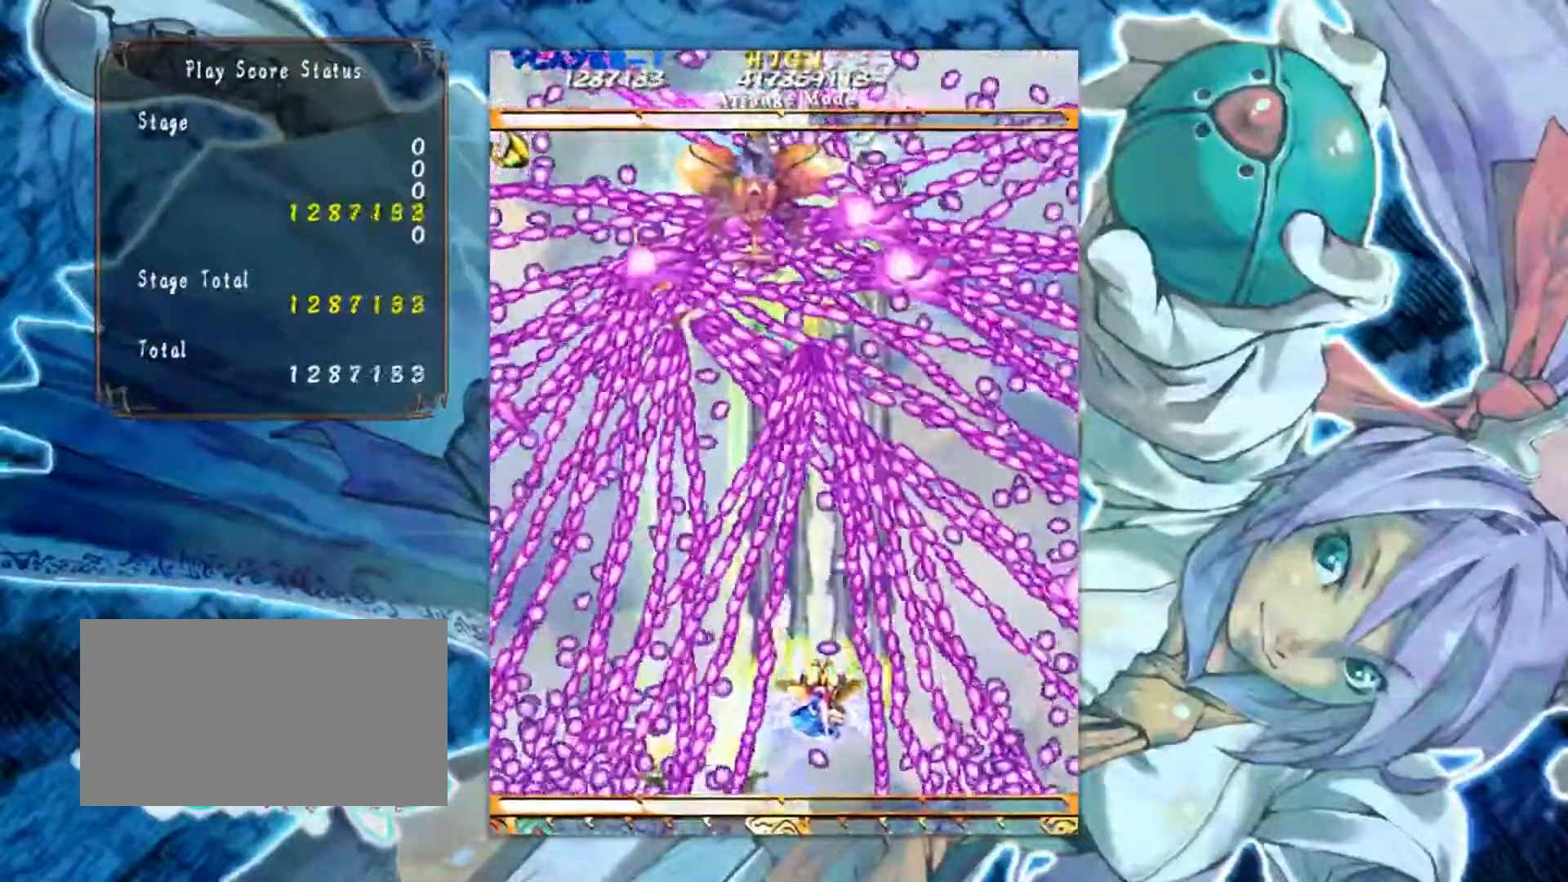
{"buttons": [], "left_stick": "center", "events": [[300, "left_stick", "left"], [417, "left_stick", "center"]]}
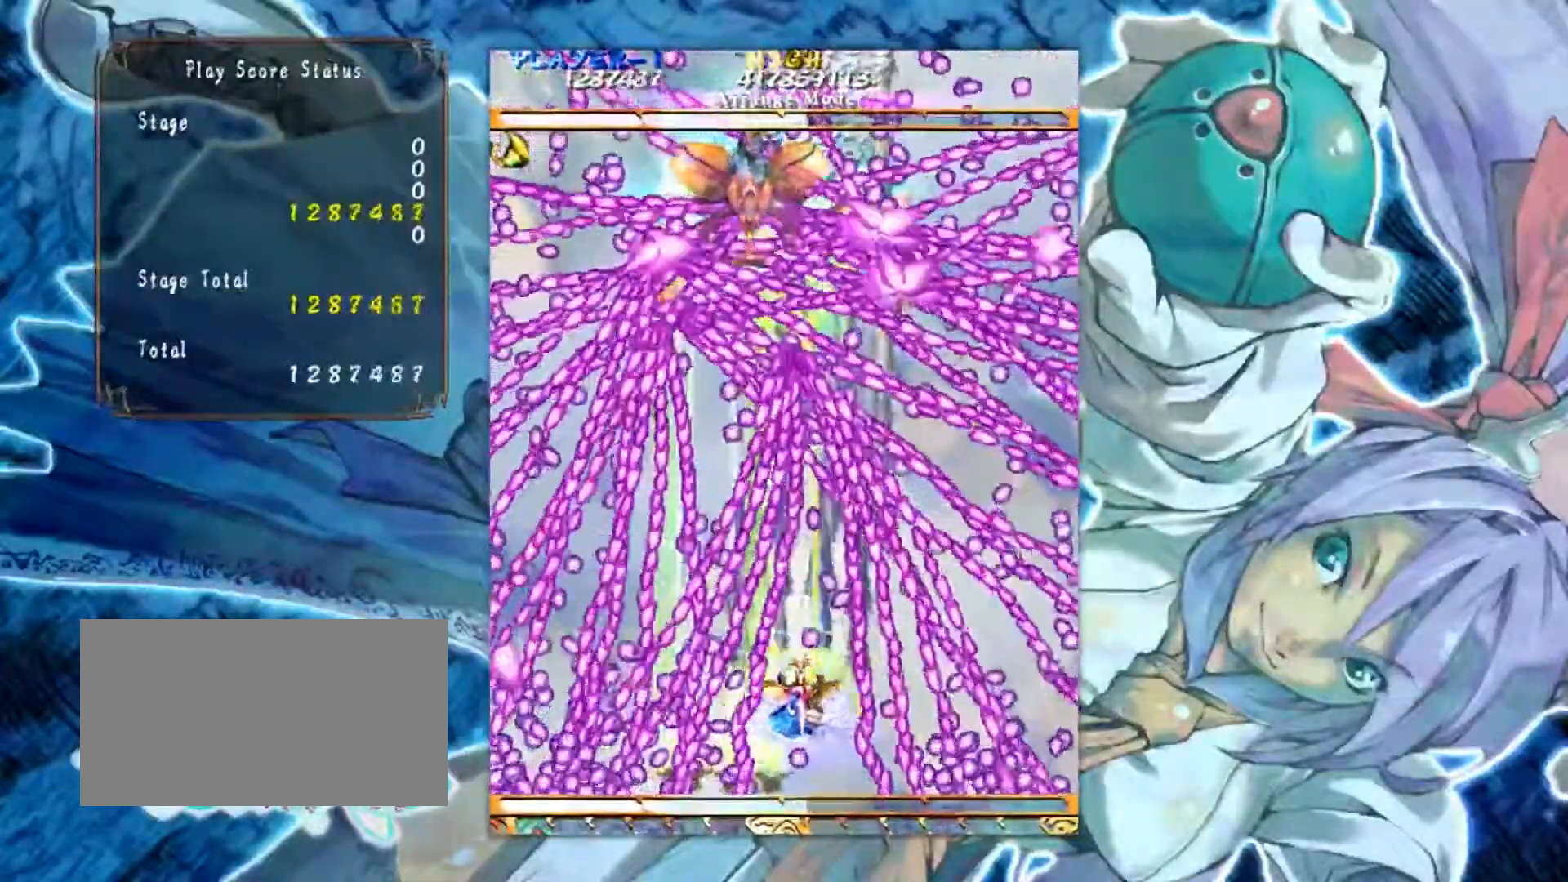
{"buttons": [], "left_stick": "center", "events": []}
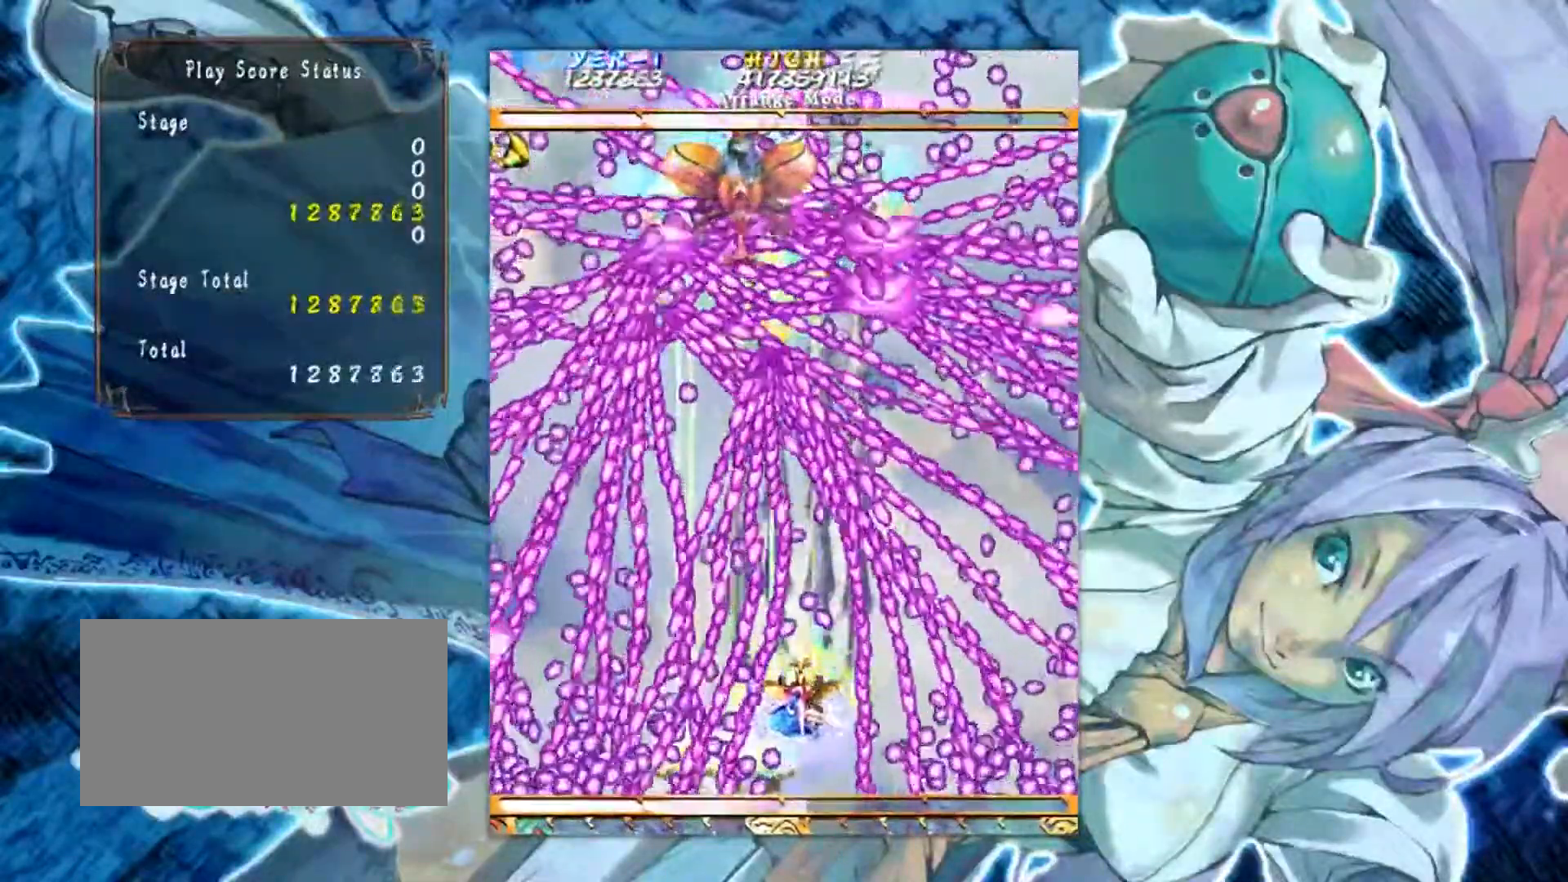
{"buttons": [], "left_stick": "center", "events": []}
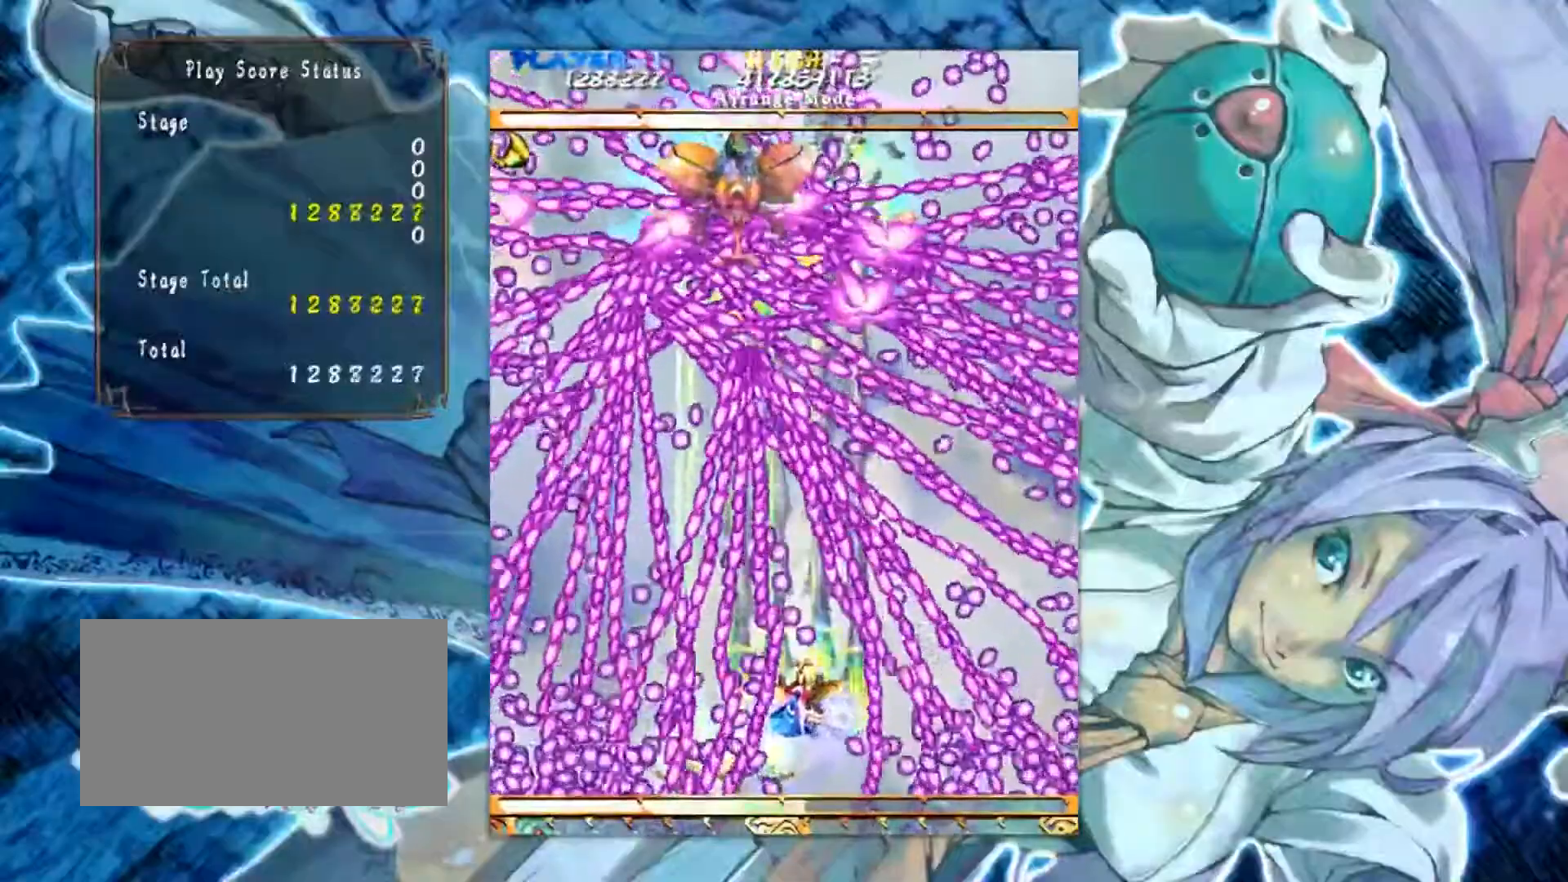
{"buttons": [], "left_stick": "center", "events": [[200, "left_stick", "up-right"], [267, "left_stick", "up"], [367, "left_stick", "center"]]}
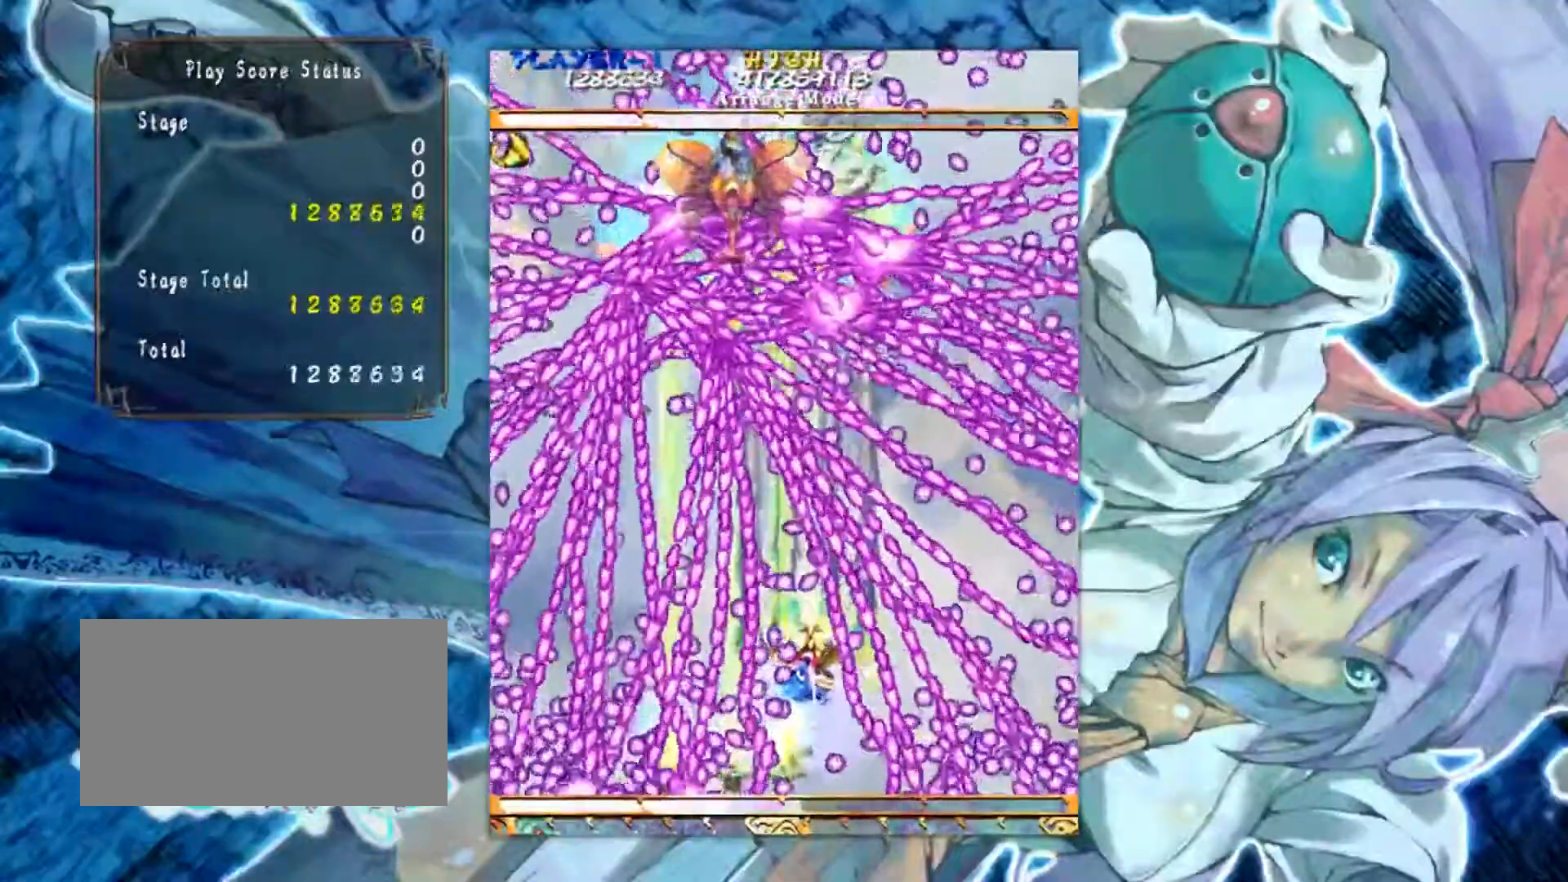
{"buttons": [], "left_stick": "center", "events": [[250, "left_stick", "up"], [350, "left_stick", "left"], [417, "left_stick", "center"]]}
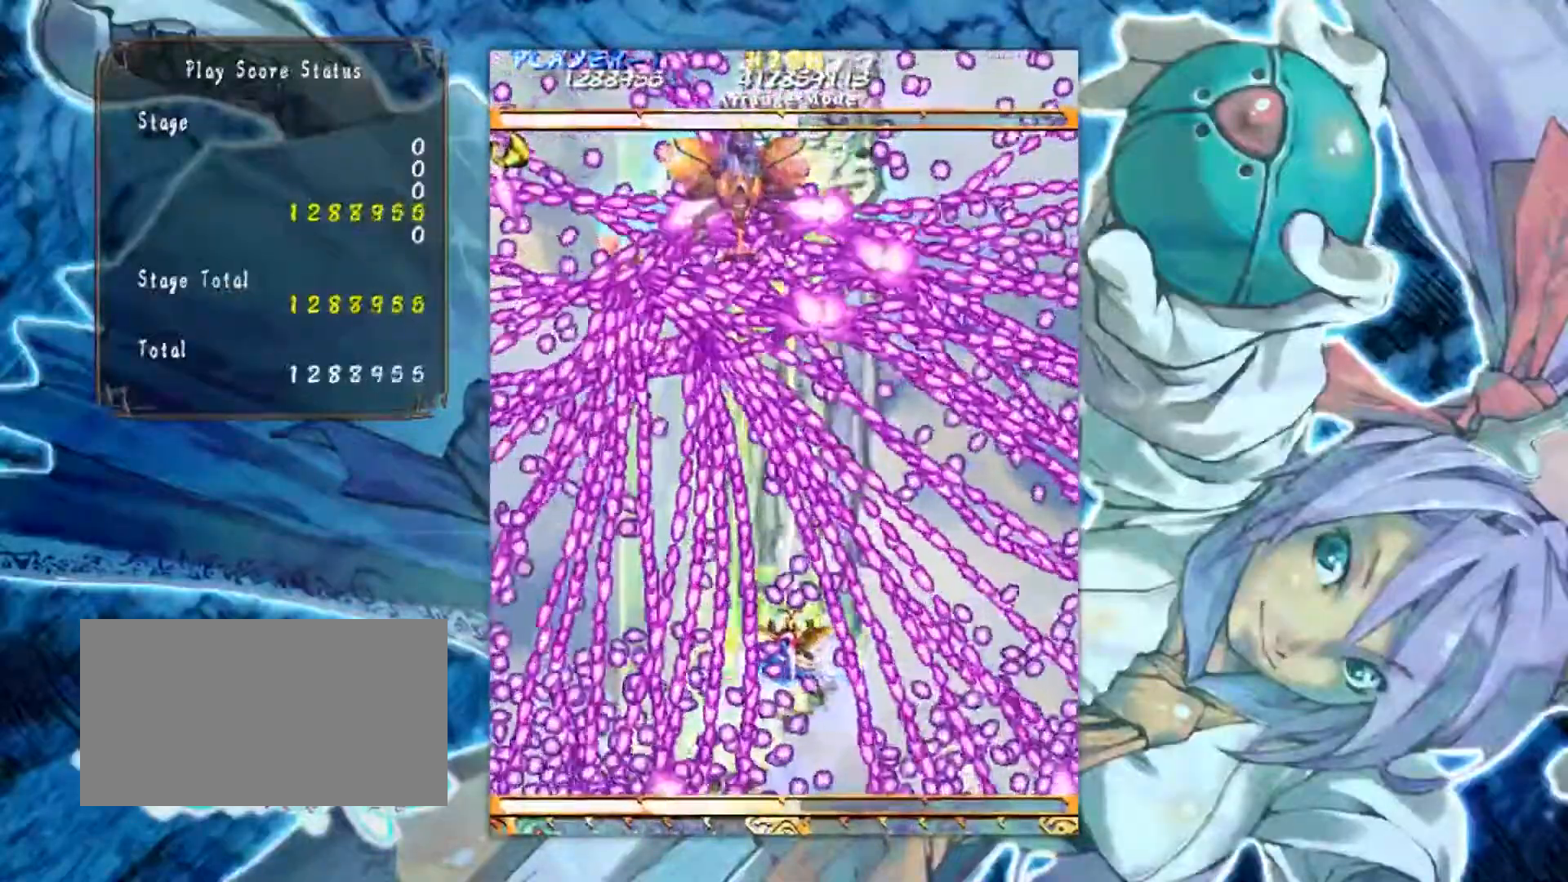
{"buttons": [], "left_stick": "up-left", "events": [[467, "left_stick", "up-left"]]}
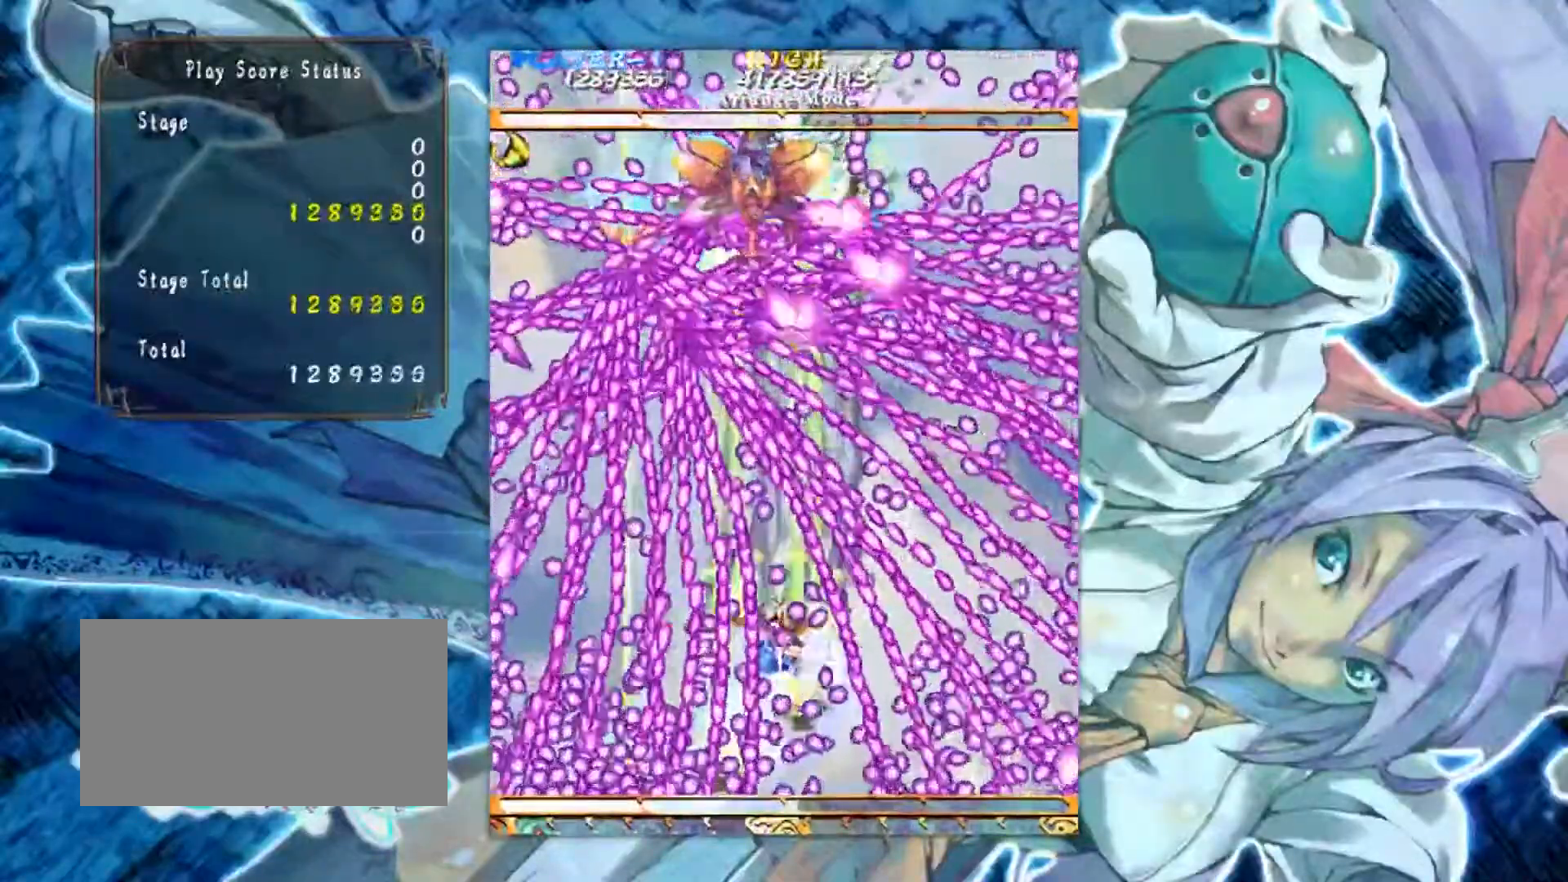
{"buttons": [], "left_stick": "up", "events": [[67, "left_stick", "center"], [417, "left_stick", "up"]]}
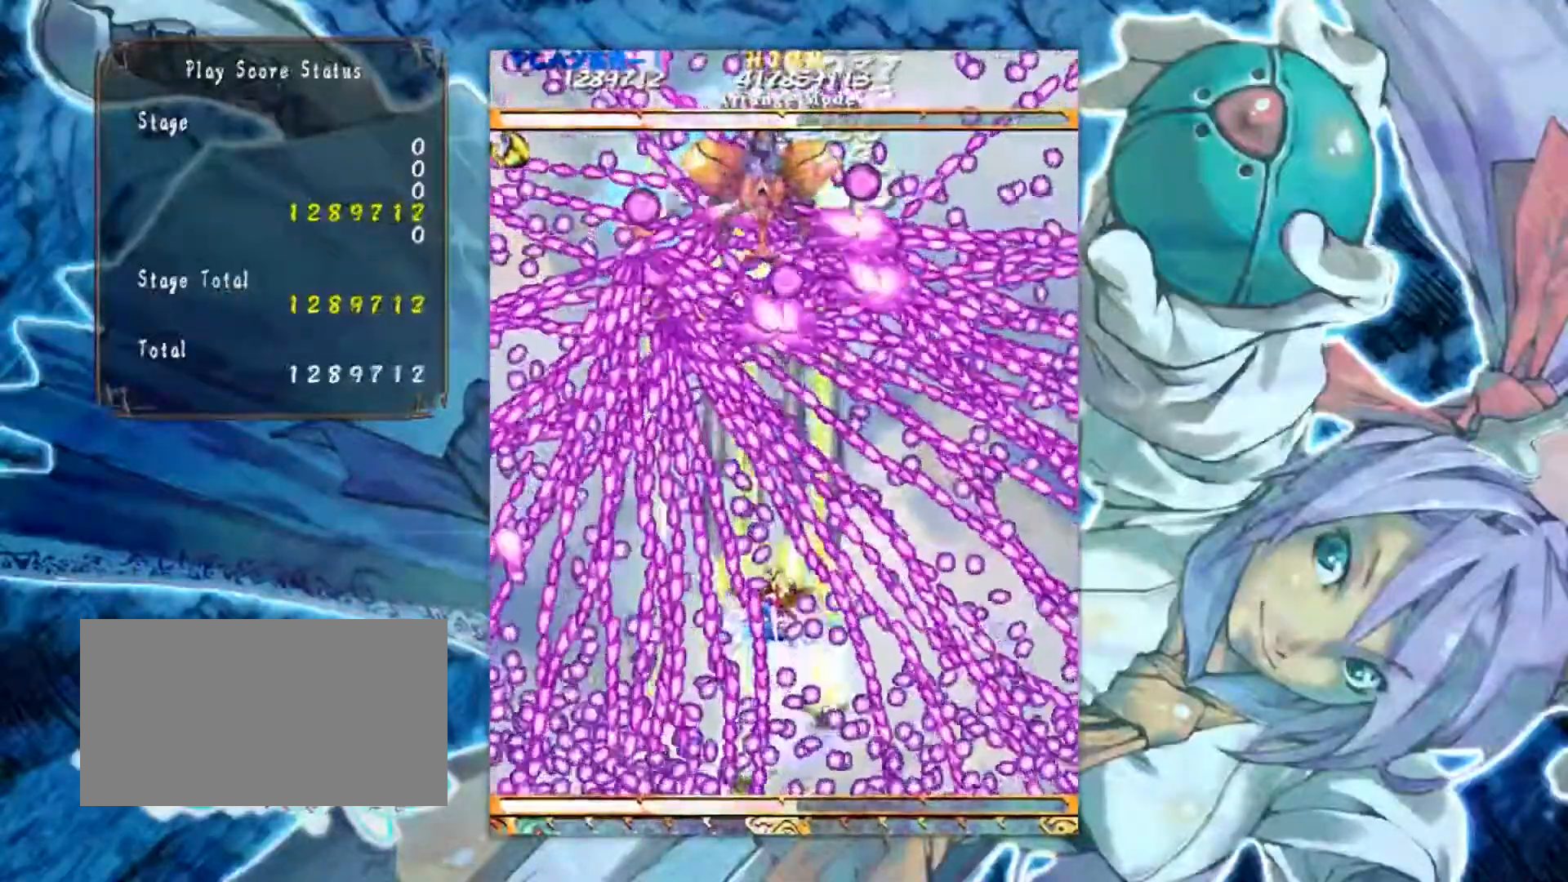
{"buttons": [], "left_stick": "center", "events": [[17, "left_stick", "center"], [301, "left_stick", "up"], [401, "left_stick", "center"]]}
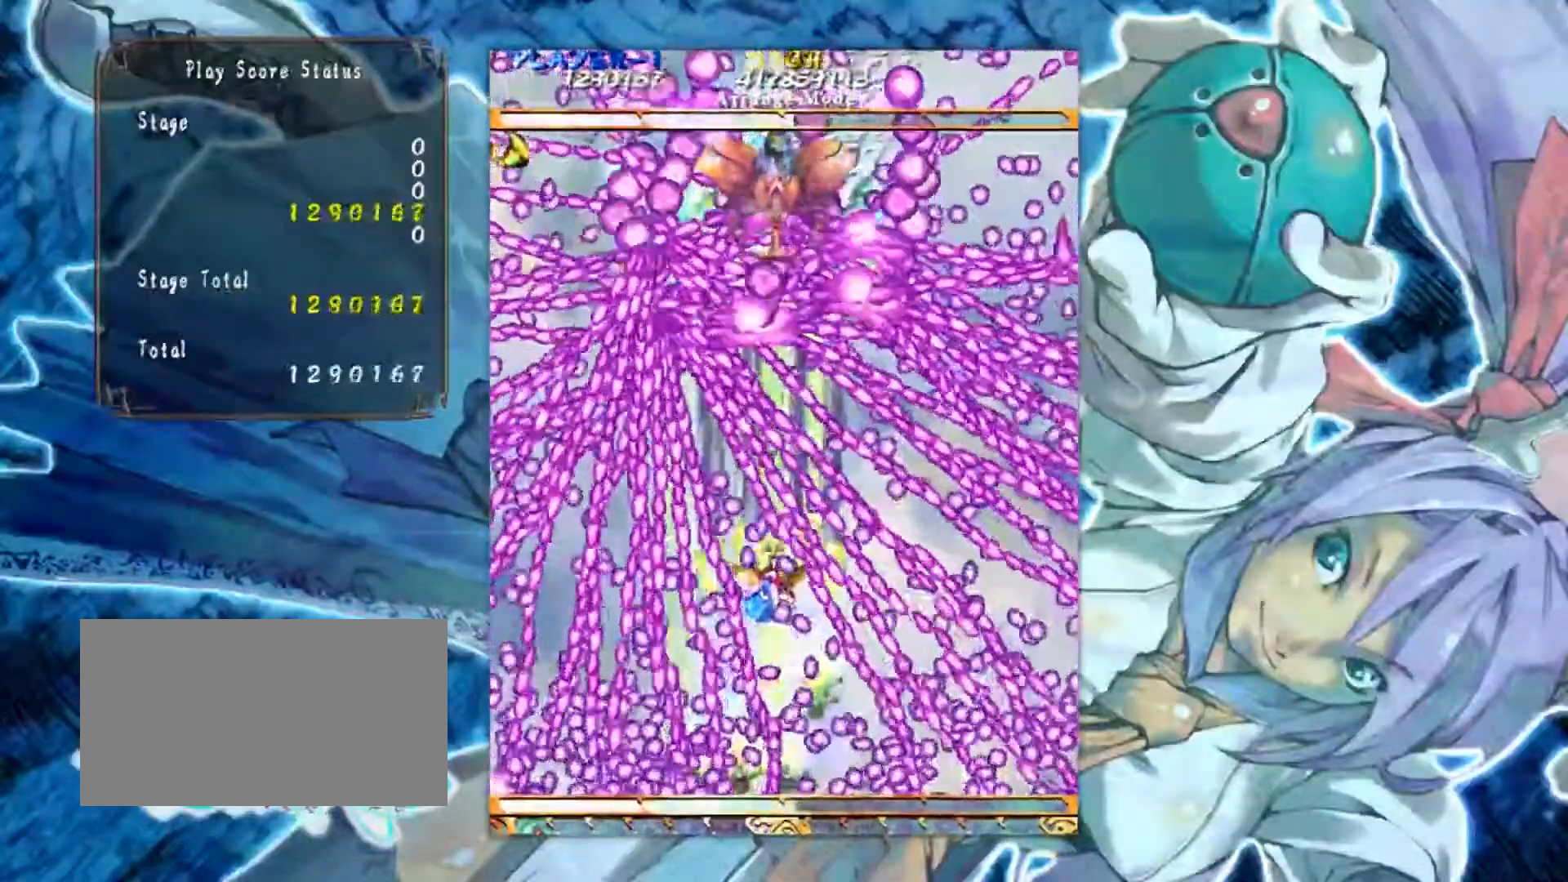
{"buttons": [], "left_stick": "center", "events": [[100, "left_stick", "left"], [183, "left_stick", "center"]]}
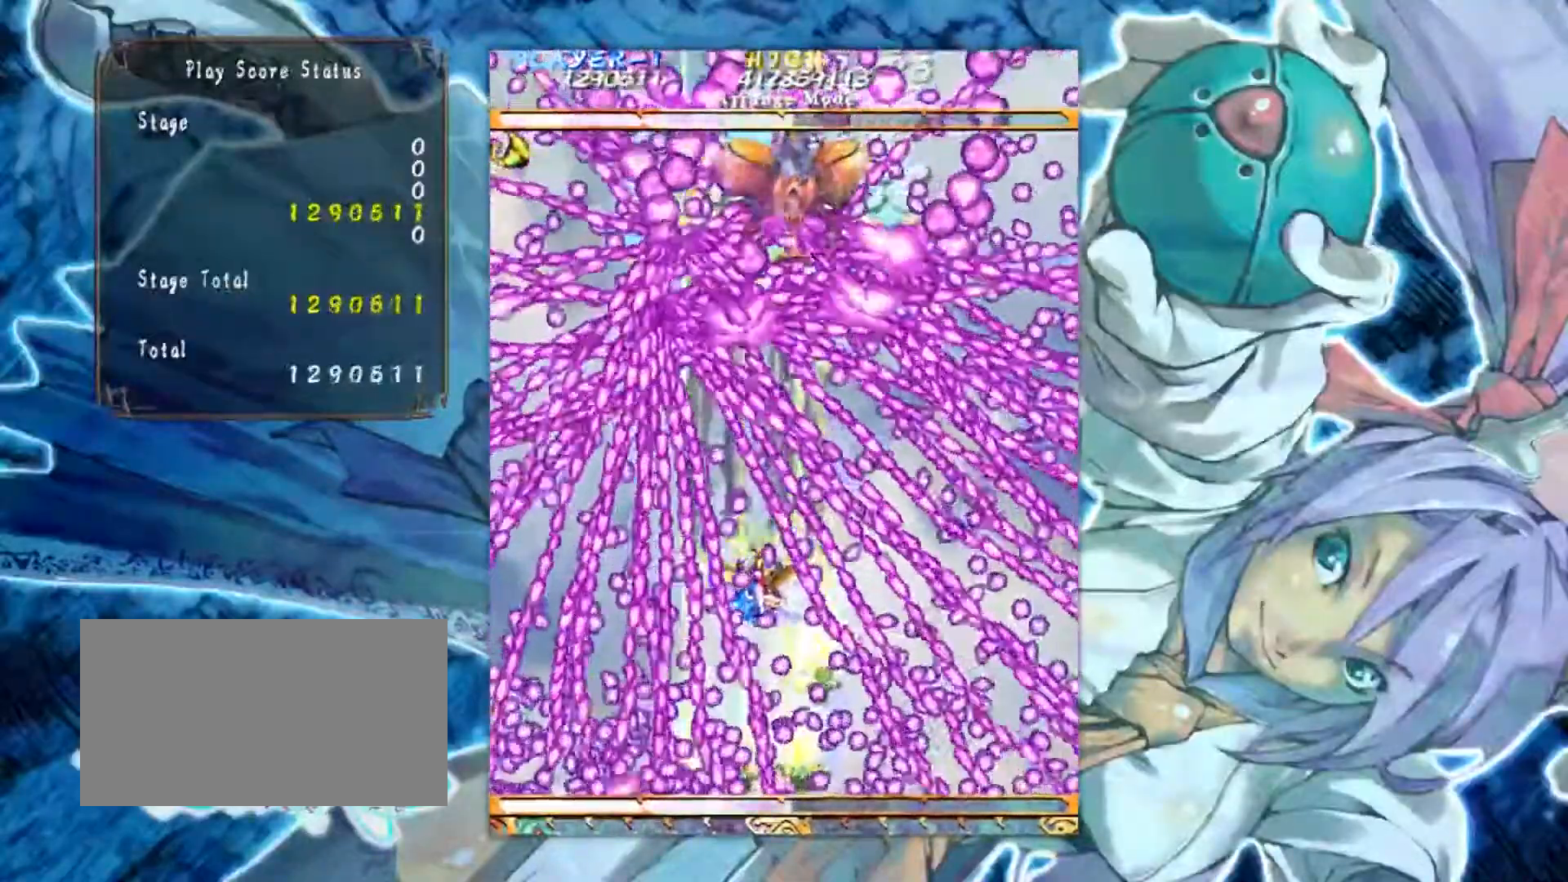
{"buttons": [], "left_stick": "center", "events": [[17, "left_stick", "down"], [167, "left_stick", "center"], [334, "left_stick", "right"], [434, "left_stick", "center"]]}
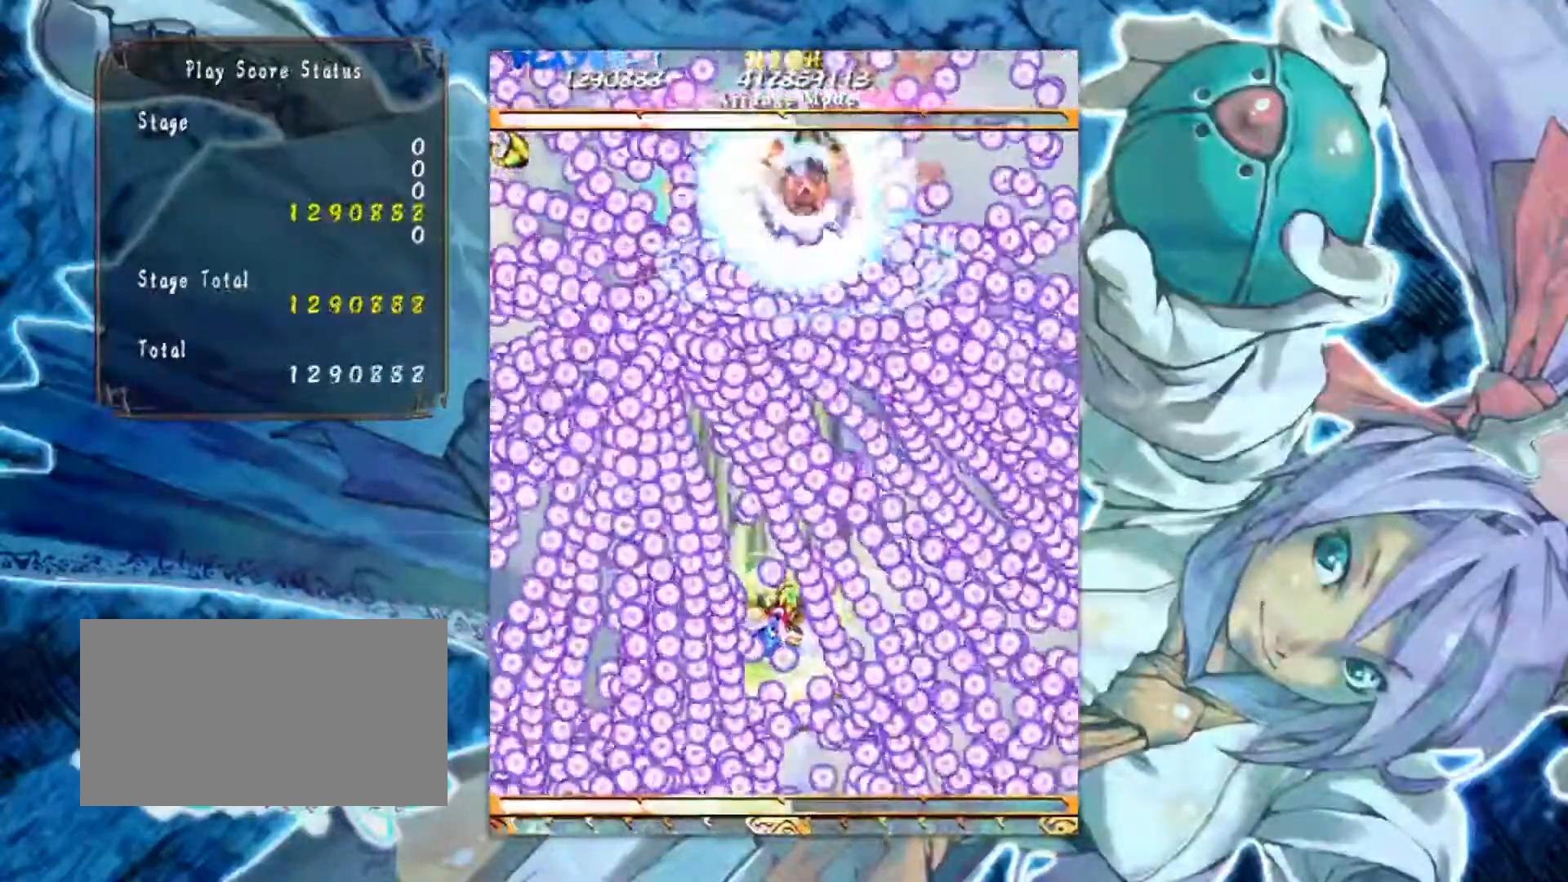
{"buttons": [], "left_stick": "up", "events": [[417, "left_stick", "up"]]}
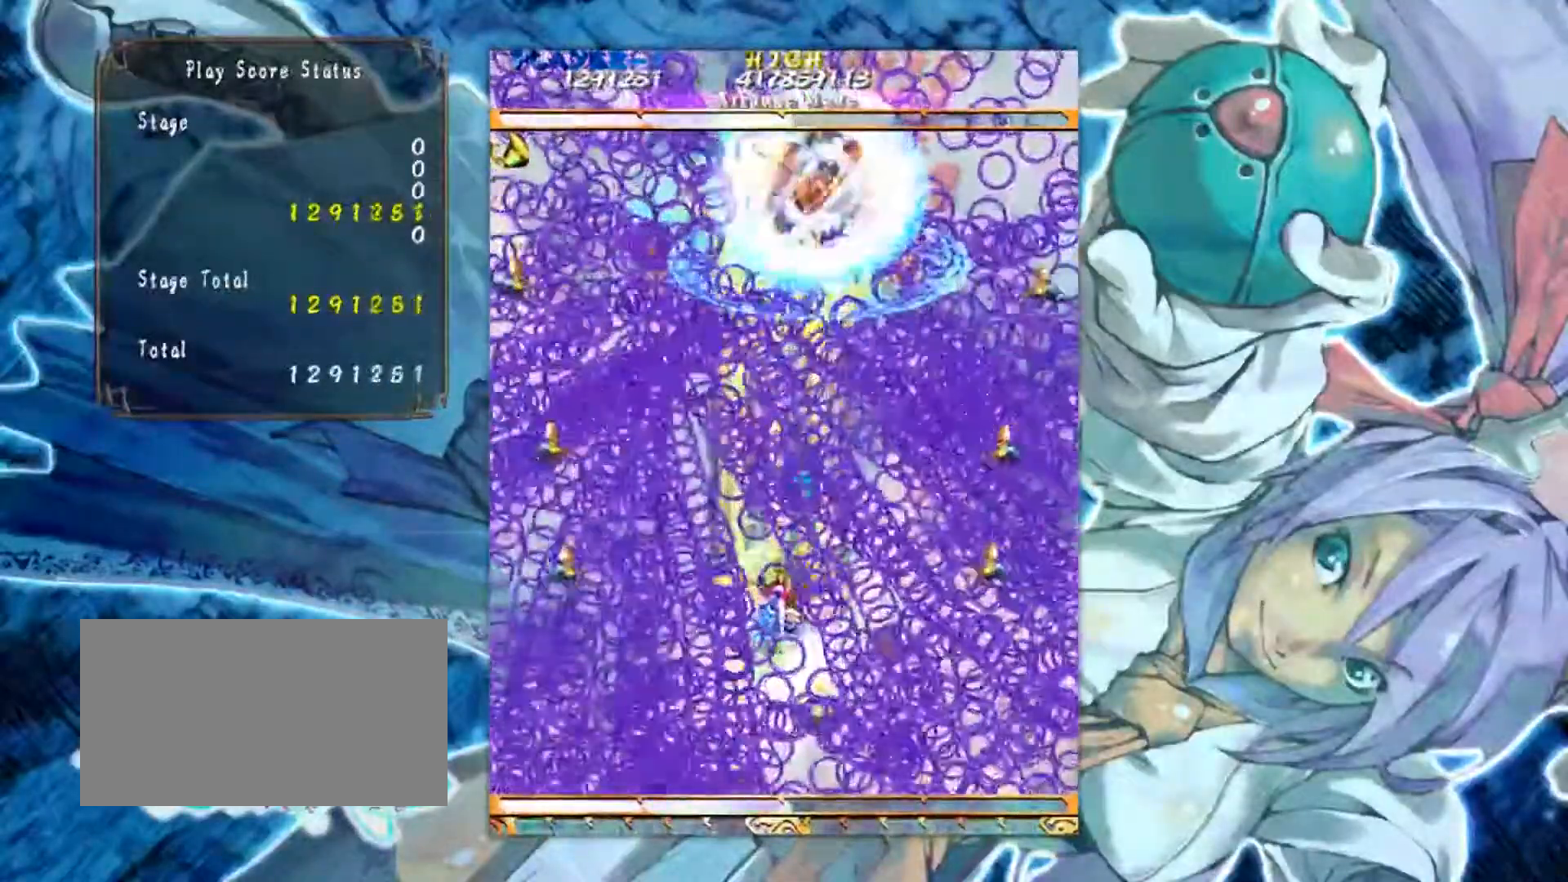
{"buttons": [], "left_stick": "center", "events": [[351, "left_stick", "right"], [434, "left_stick", "center"]]}
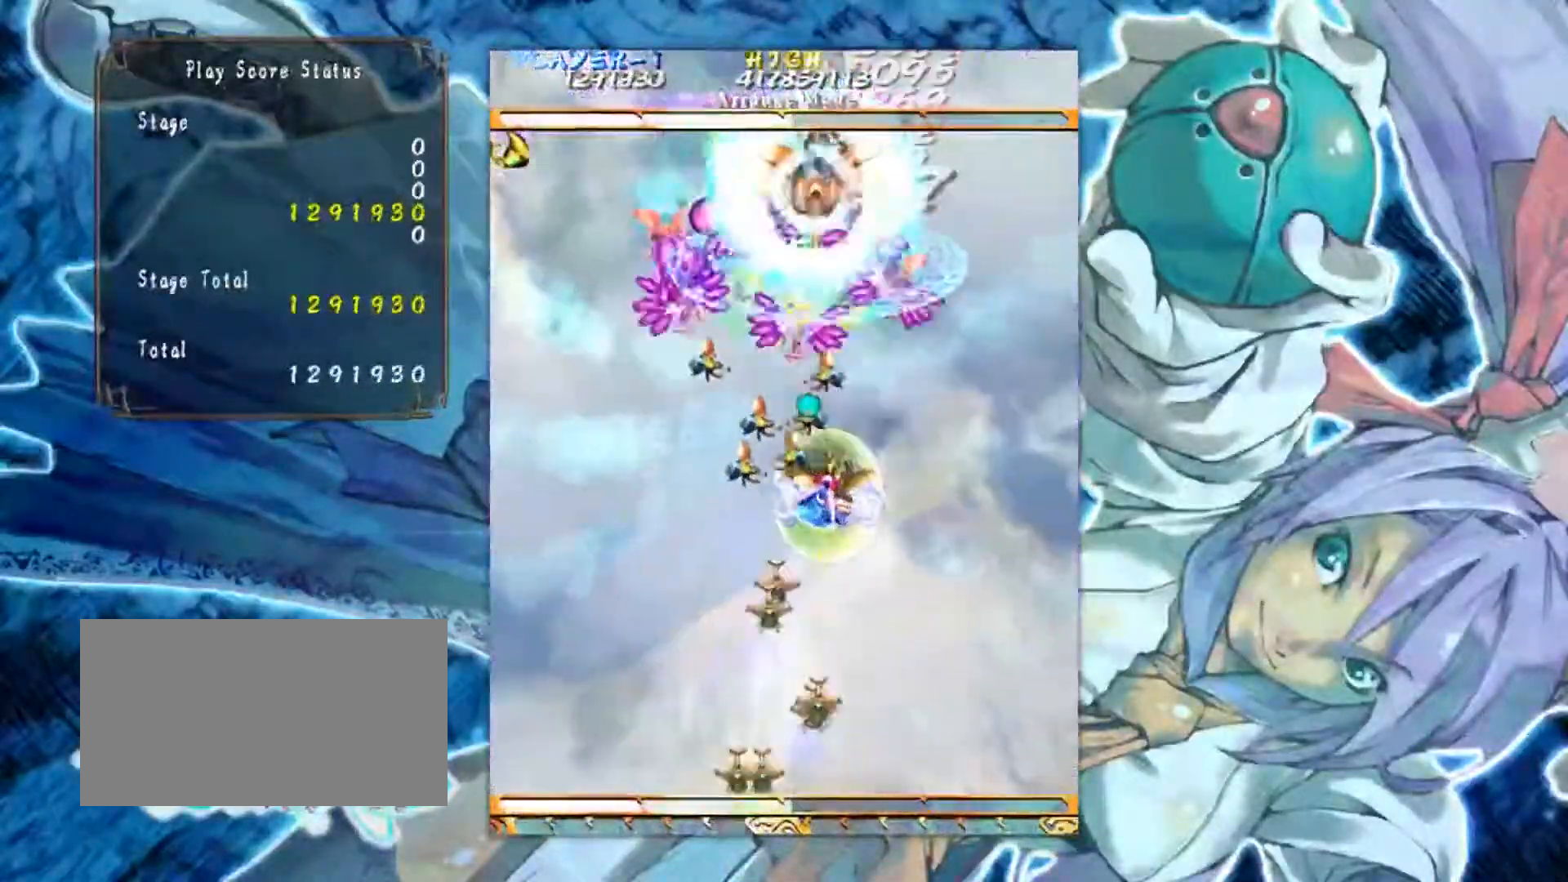
{"buttons": [], "left_stick": "center", "events": [[33, "left_stick", "down"], [233, "left_stick", "center"]]}
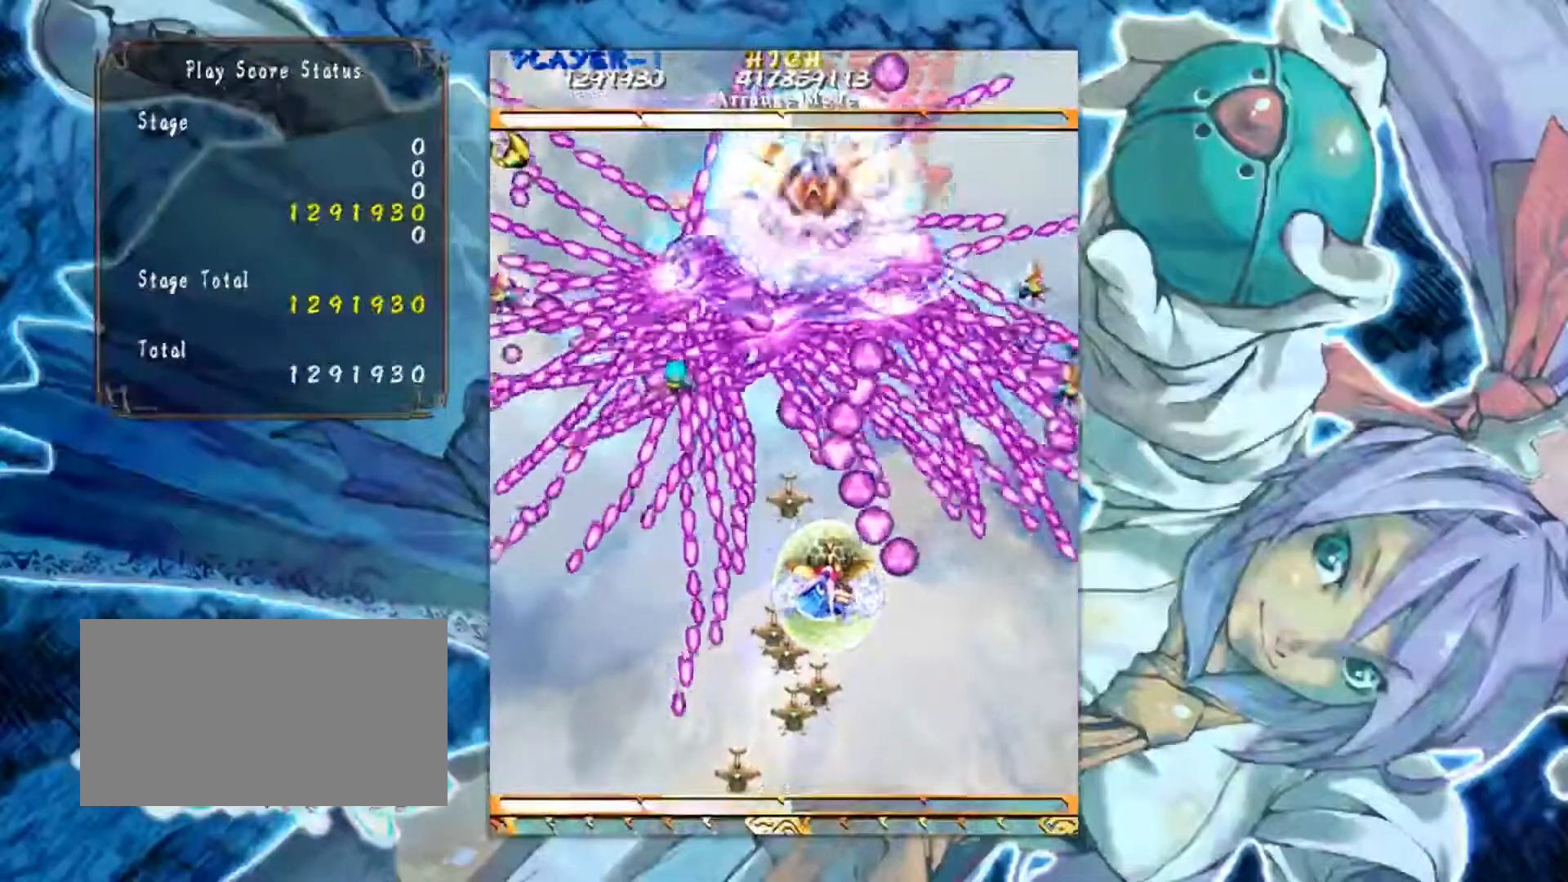
{"buttons": [], "left_stick": "center", "events": [[167, "left_stick", "down"], [401, "left_stick", "right"], [501, "left_stick", "center"]]}